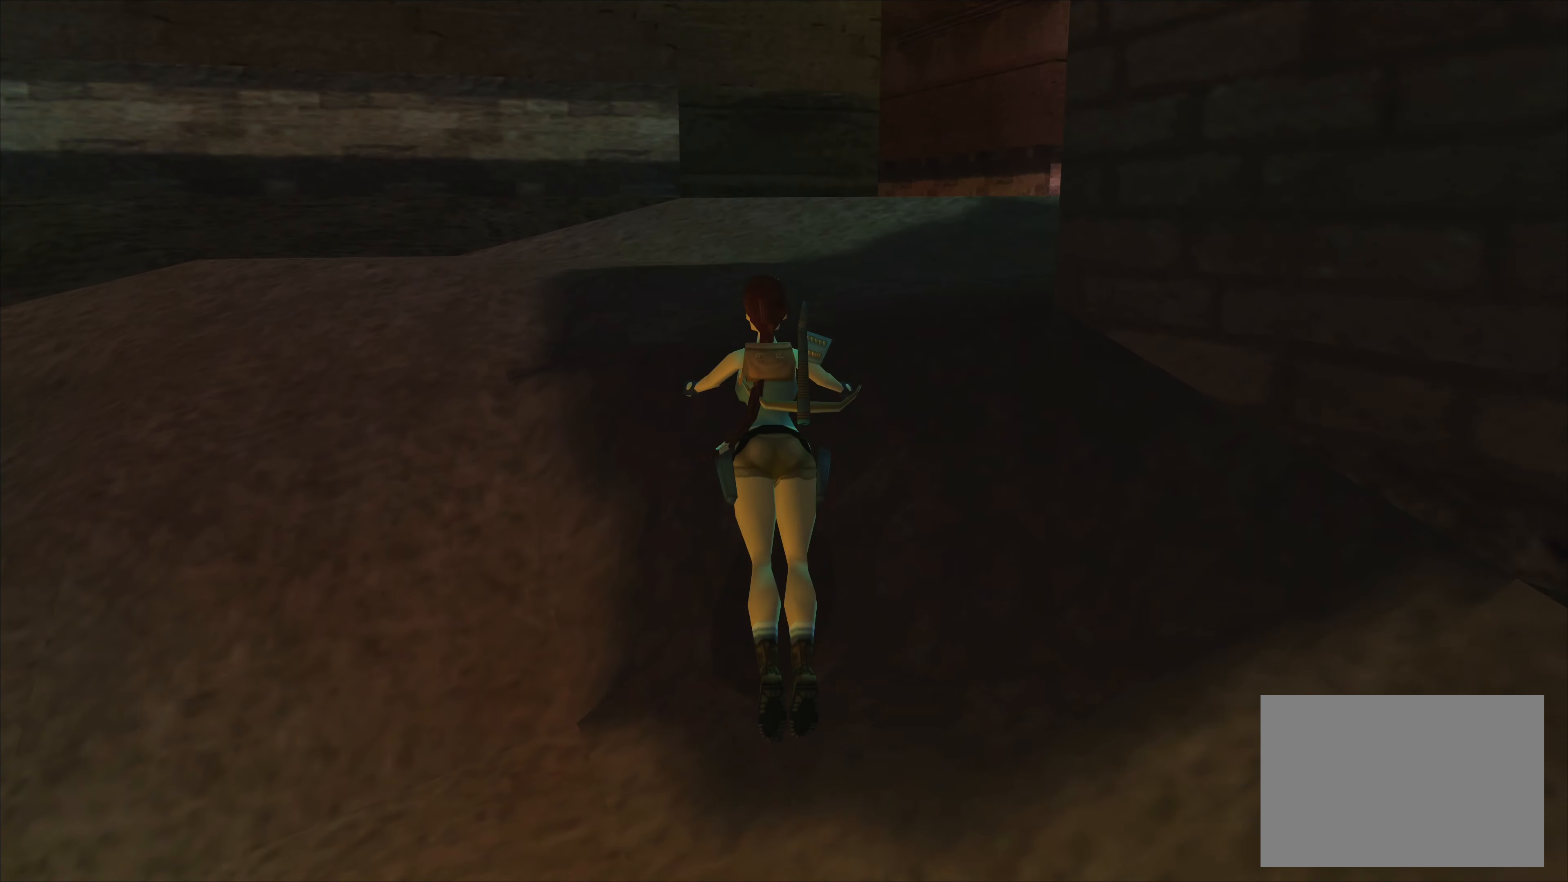
Gameplay with a controller (PlayStation layout); each line is a JSON object with the inputs held at the frame after it. "events" lists button and stick changes between this image and that frame as [ms after this image, input, new state], when the widget could be followed in between. Not read: L2 L3 R2 R3 right_stick.
{"buttons": [], "left_stick": "up", "events": [[150, "SQUARE", "up"]]}
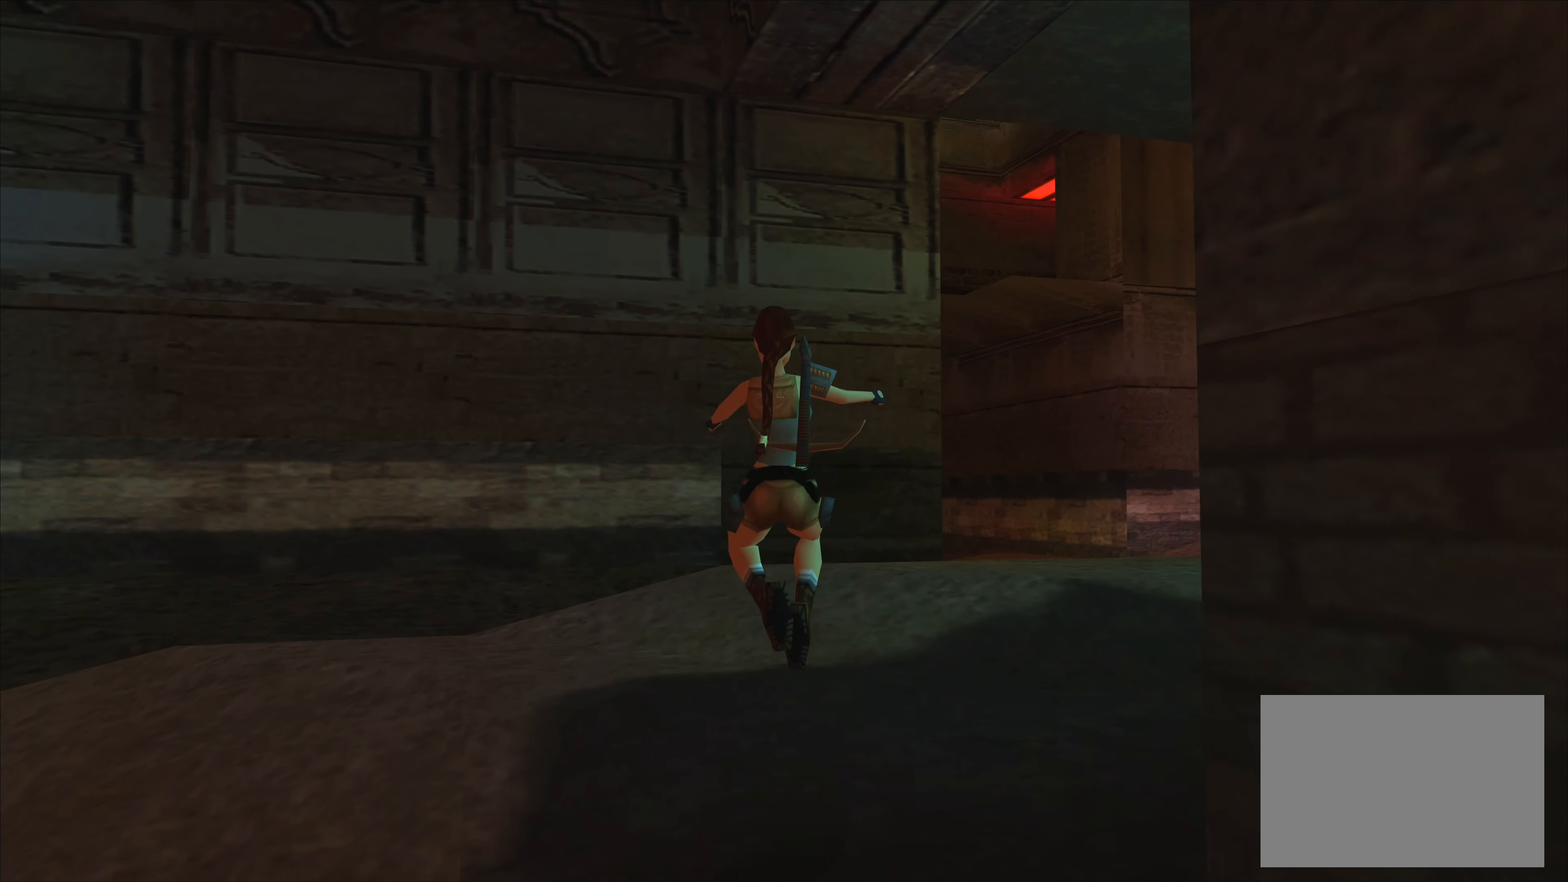
{"buttons": [], "left_stick": "up-left", "events": [[183, "left_stick", "up-left"]]}
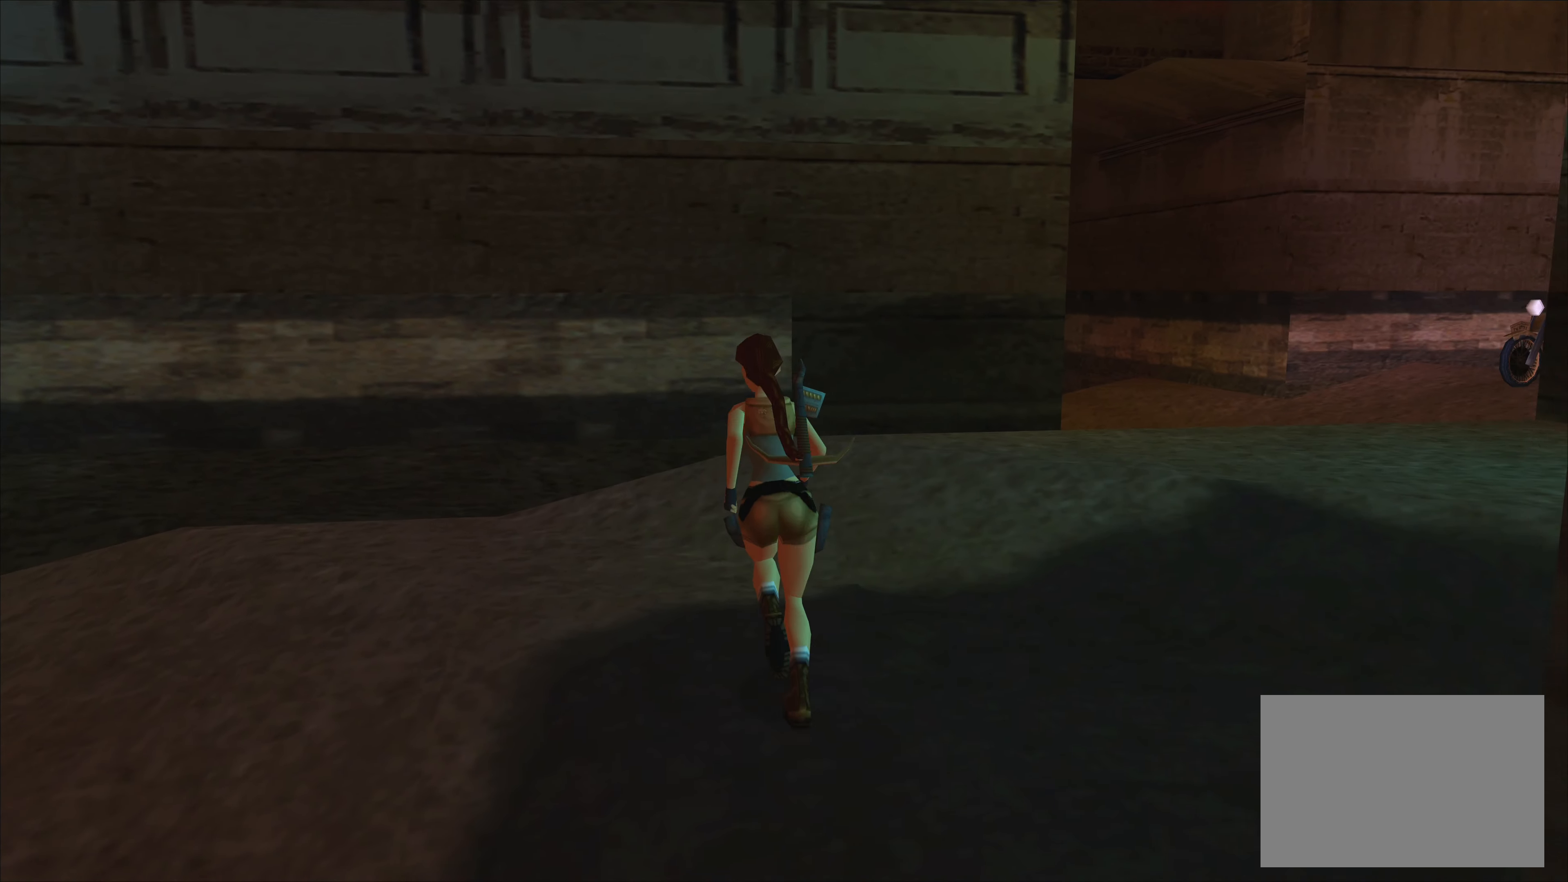
{"buttons": [], "left_stick": "left", "events": [[467, "left_stick", "left"]]}
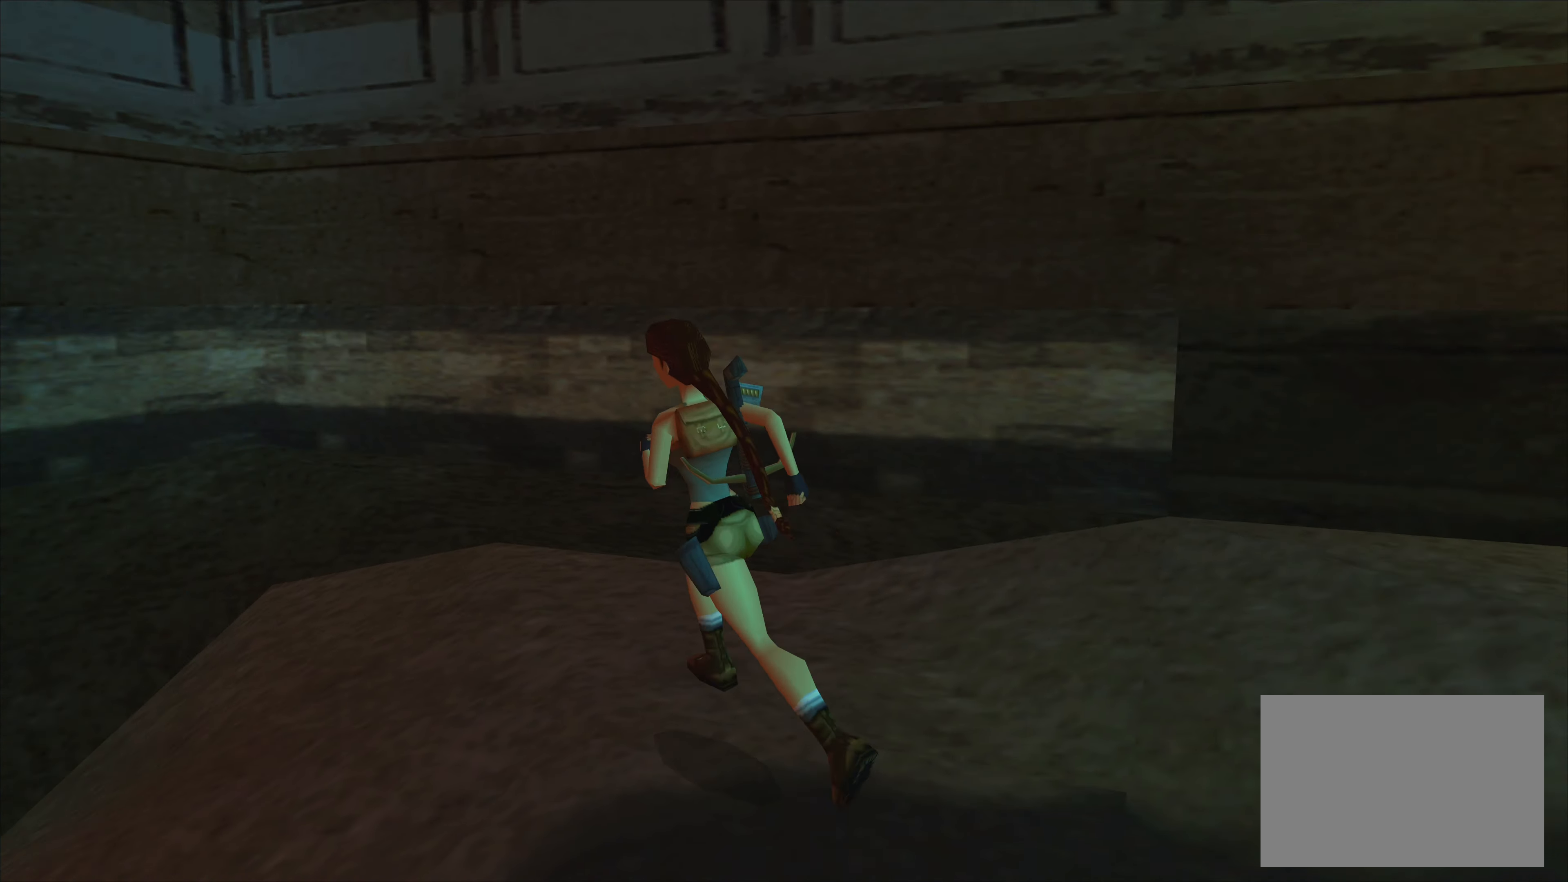
{"buttons": [], "left_stick": "right", "events": [[150, "left_stick", "center"], [350, "left_stick", "right"]]}
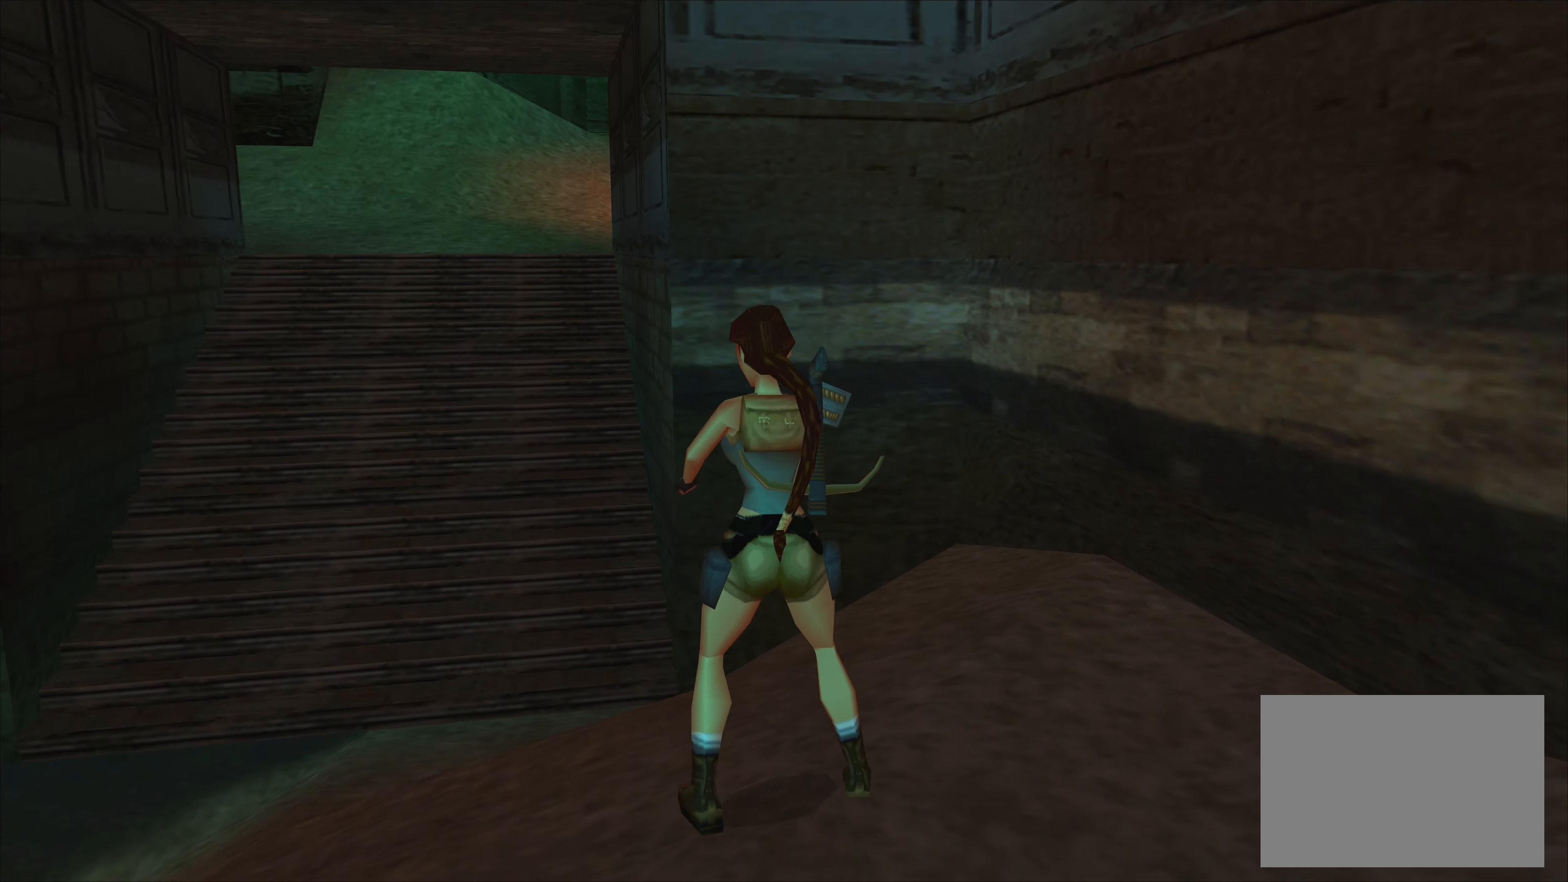
{"buttons": [], "left_stick": "right", "events": []}
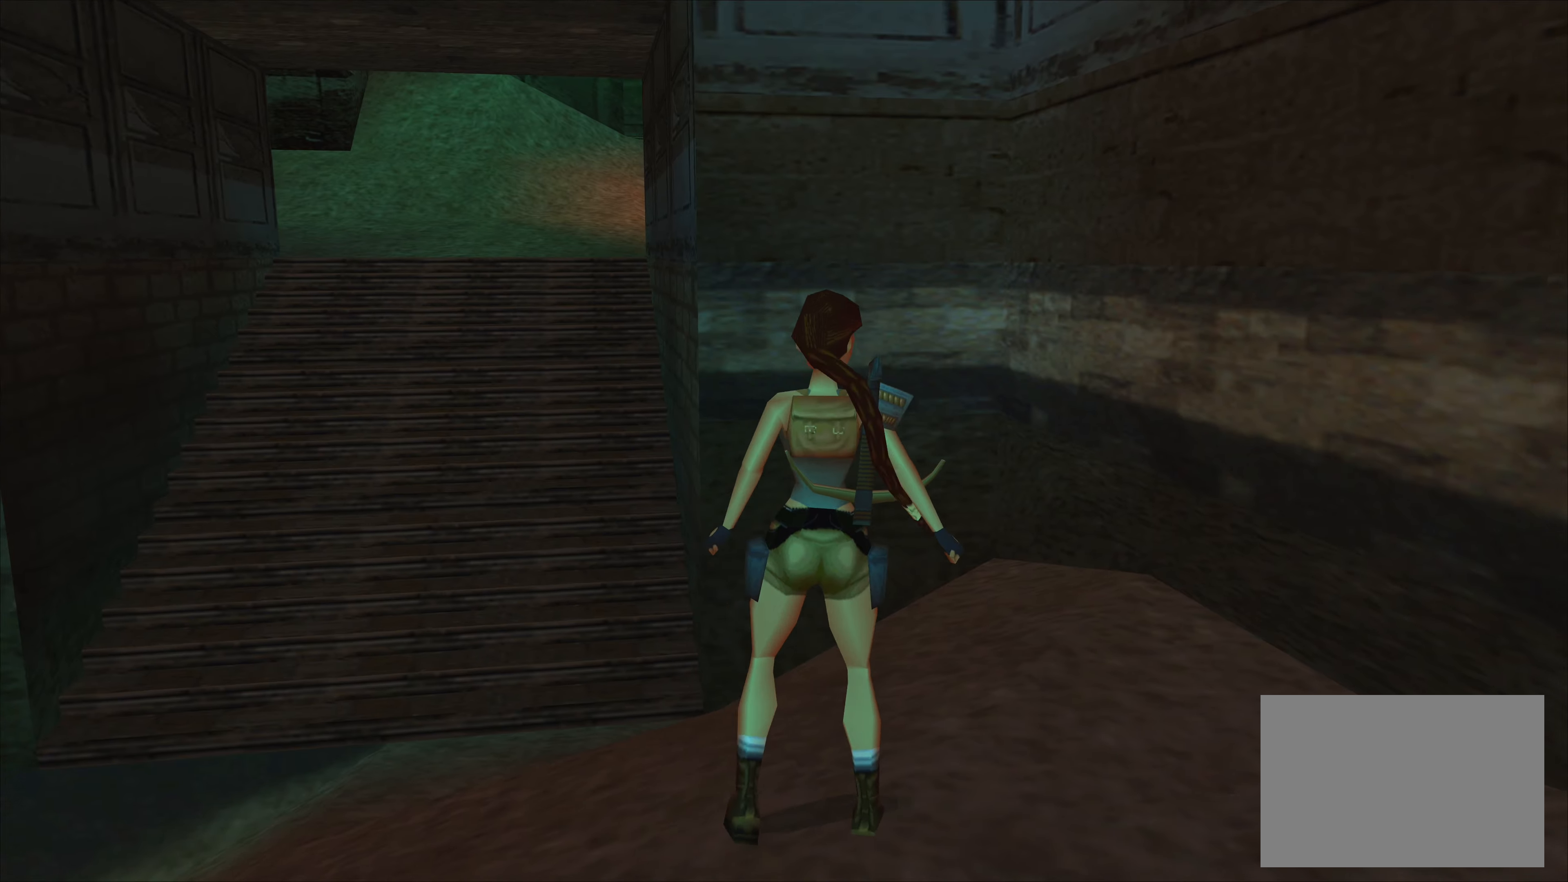
{"buttons": [], "left_stick": "right", "events": []}
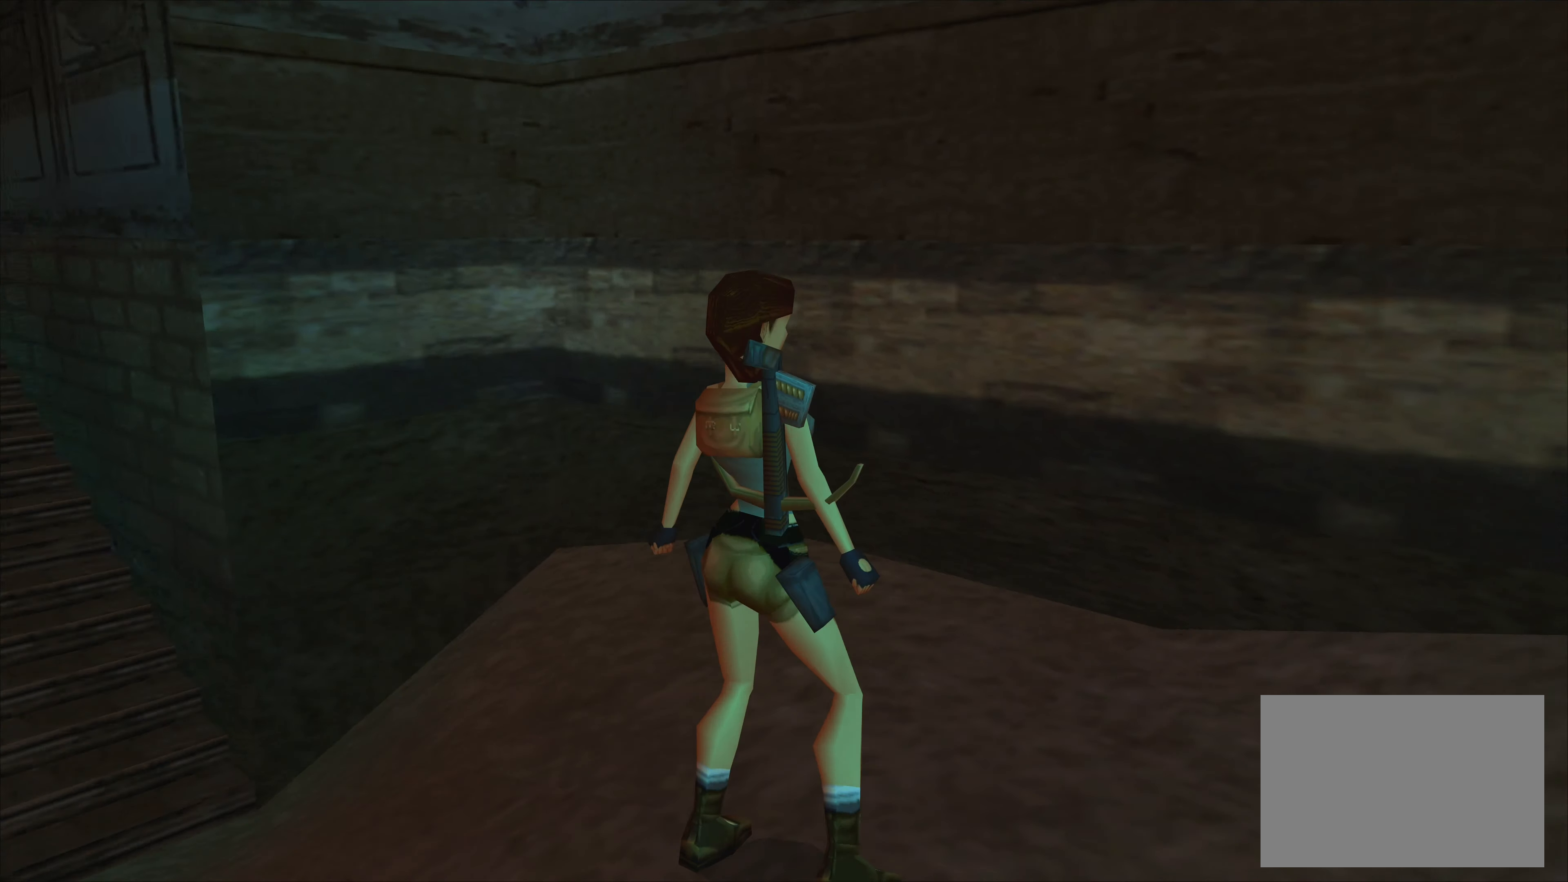
{"buttons": [], "left_stick": "up", "events": [[217, "left_stick", "up-right"], [334, "left_stick", "up"]]}
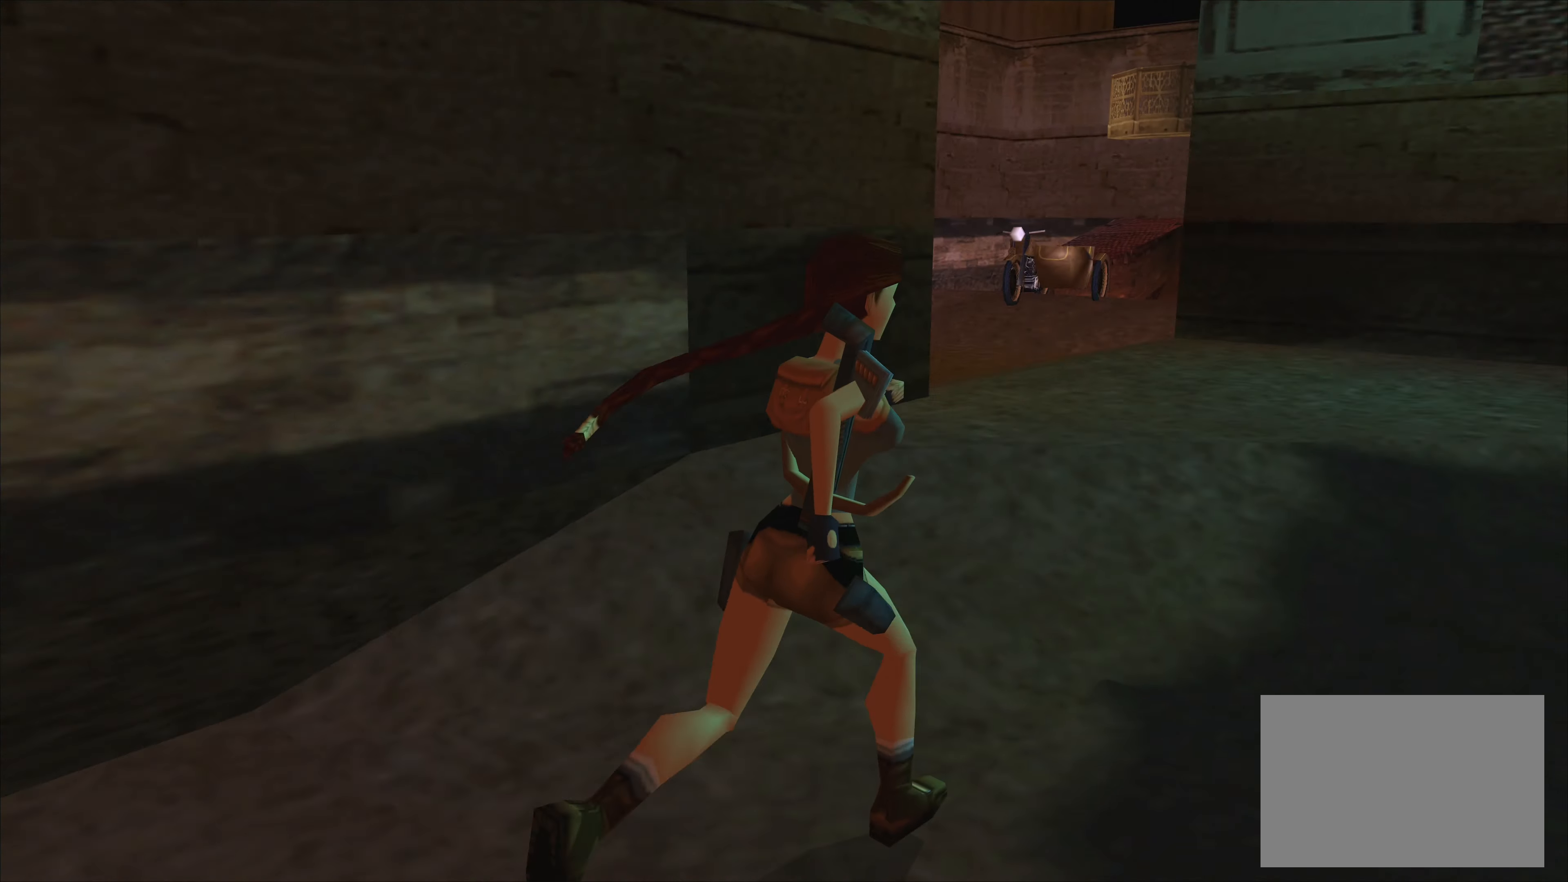
{"buttons": [], "left_stick": "up-left", "events": [[484, "left_stick", "up-left"]]}
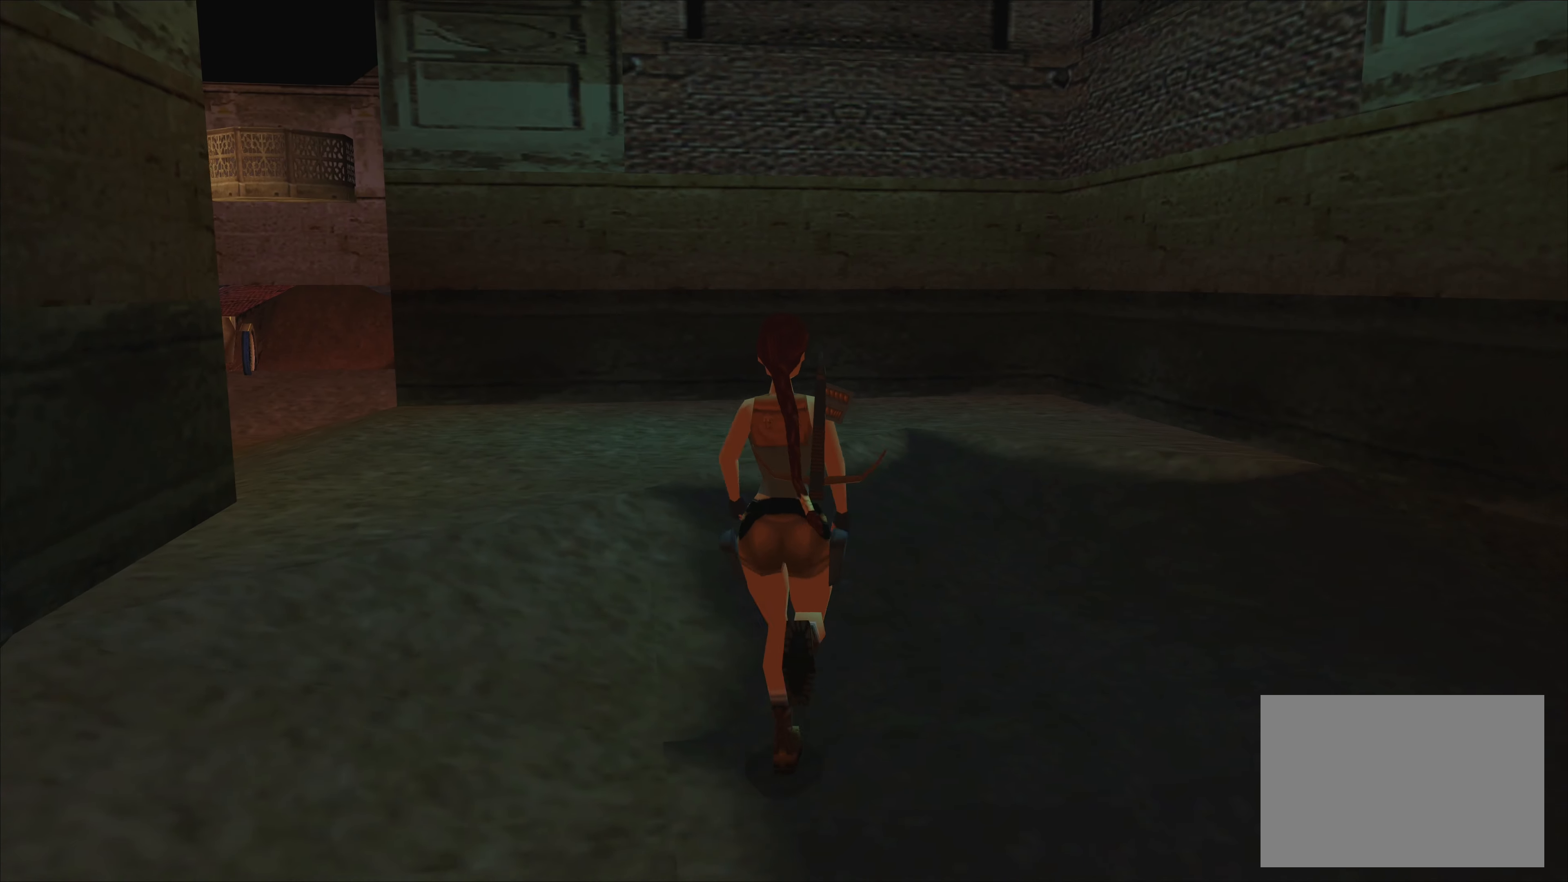
{"buttons": [], "left_stick": "up", "events": [[367, "left_stick", "up"]]}
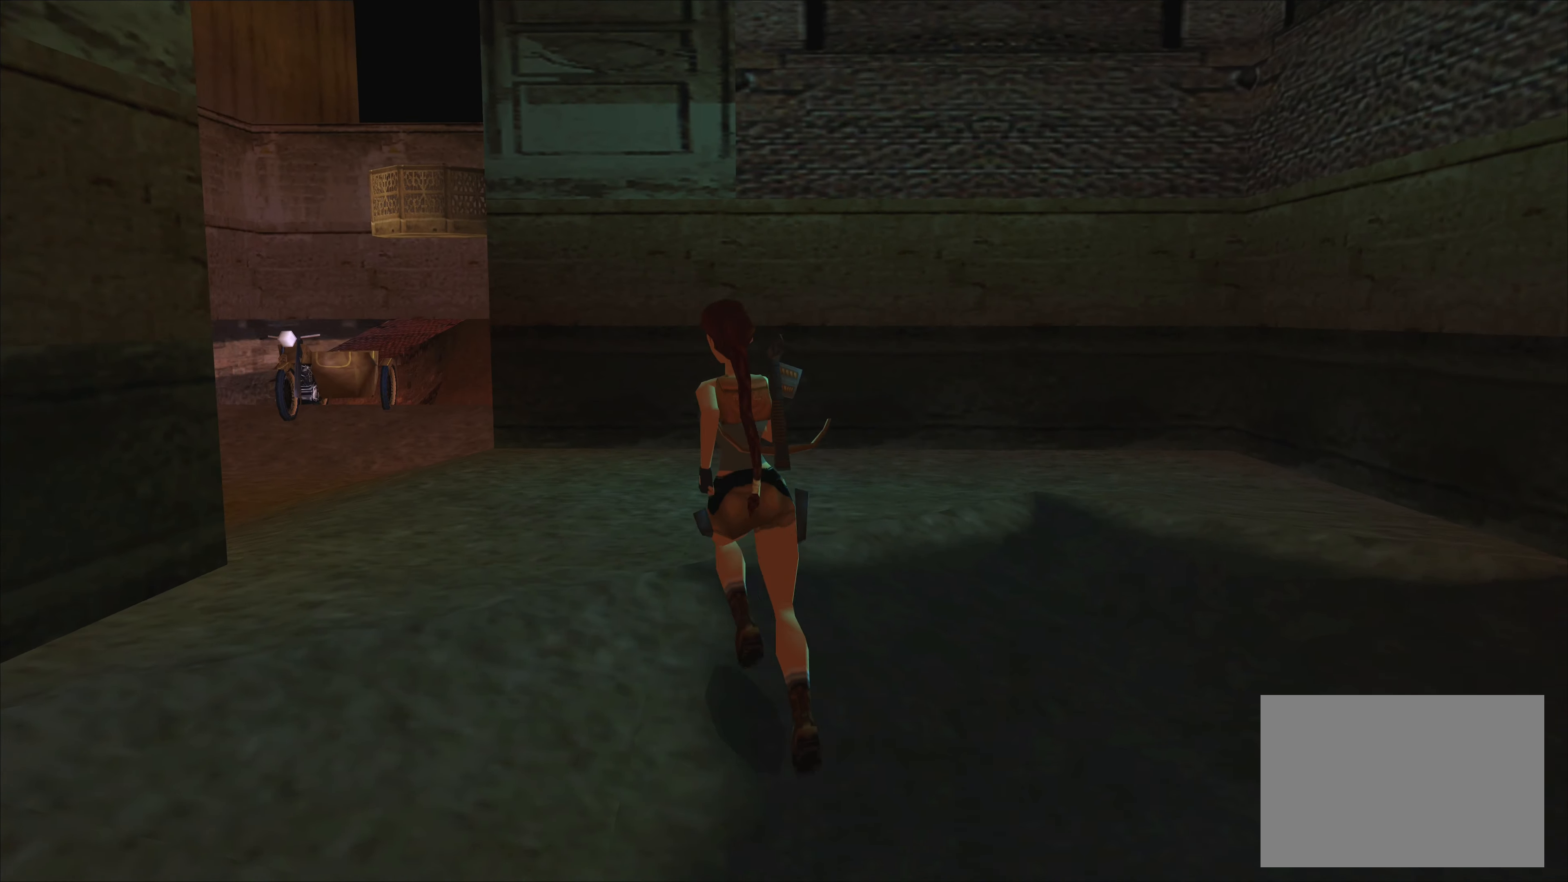
{"buttons": [], "left_stick": "up-left", "events": [[300, "left_stick", "up-left"]]}
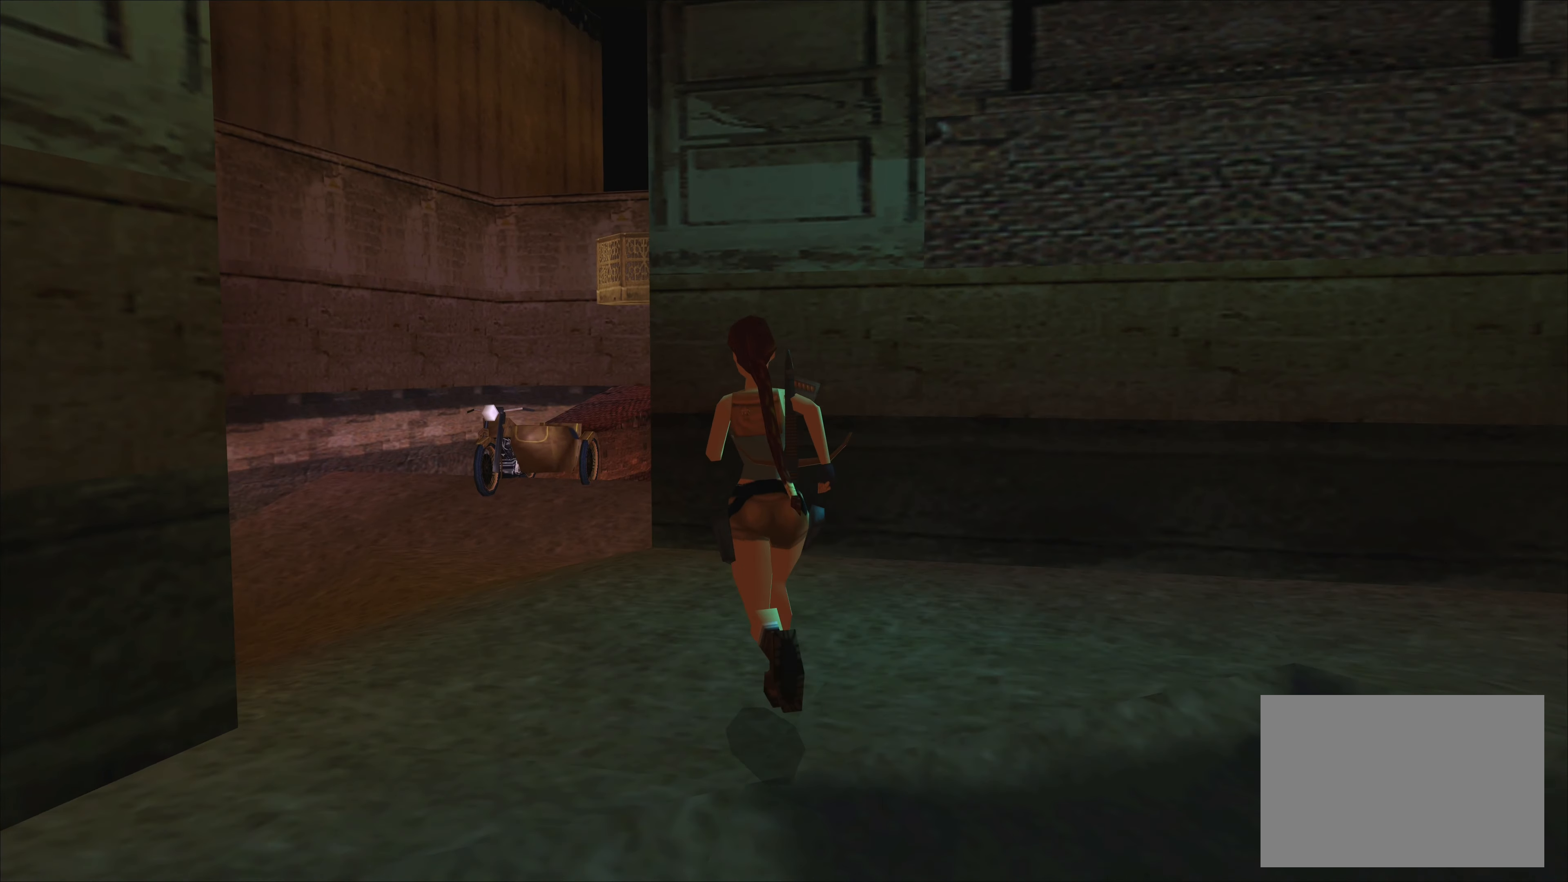
{"buttons": [], "left_stick": "up", "events": [[234, "left_stick", "up"]]}
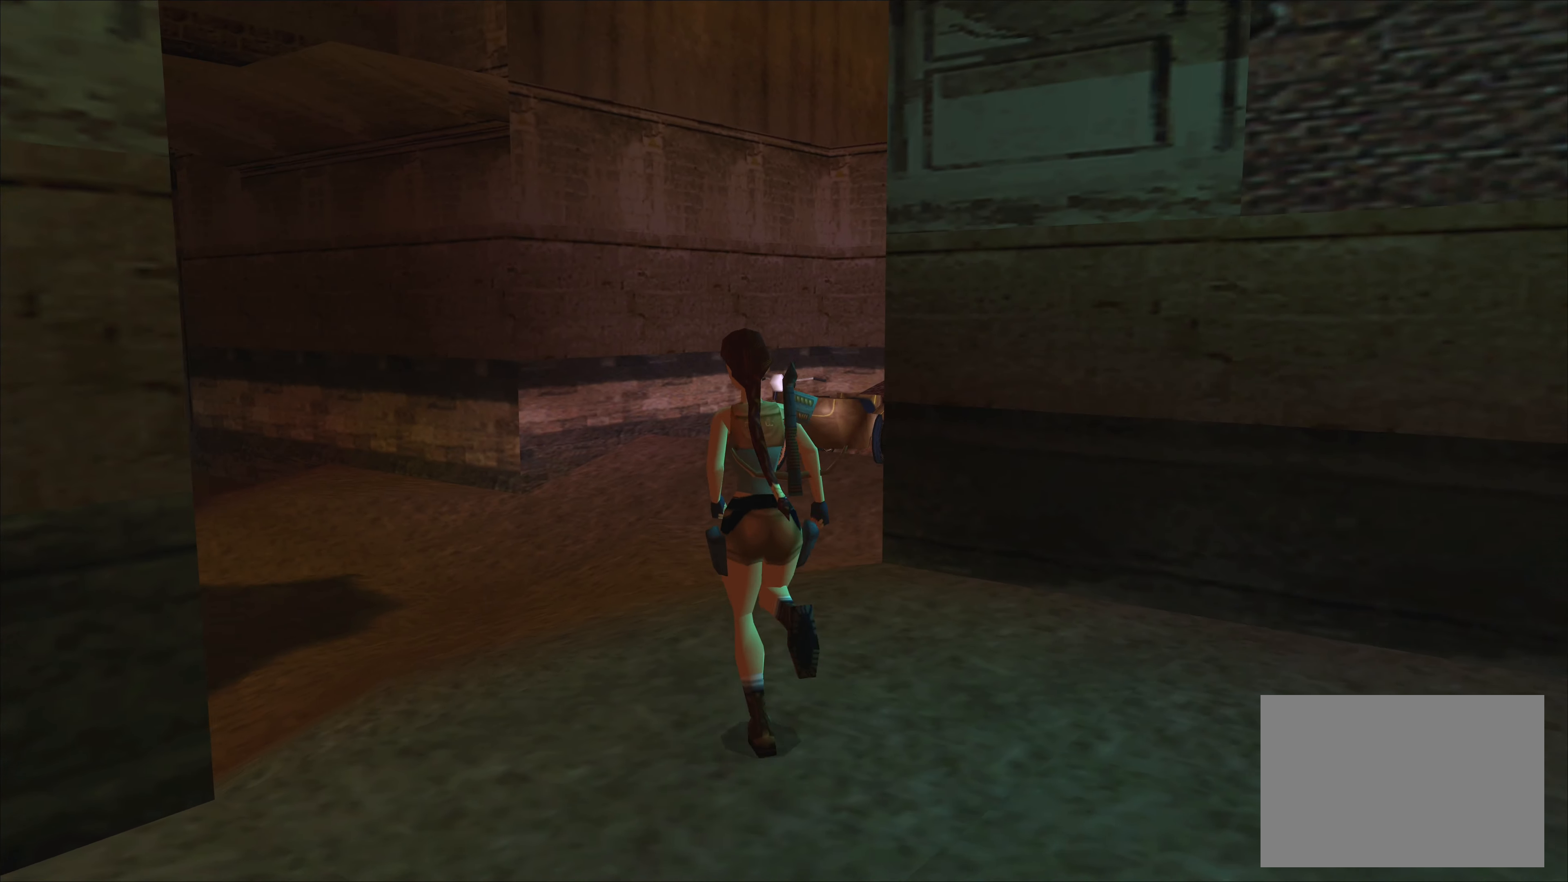
{"buttons": [], "left_stick": "up", "events": []}
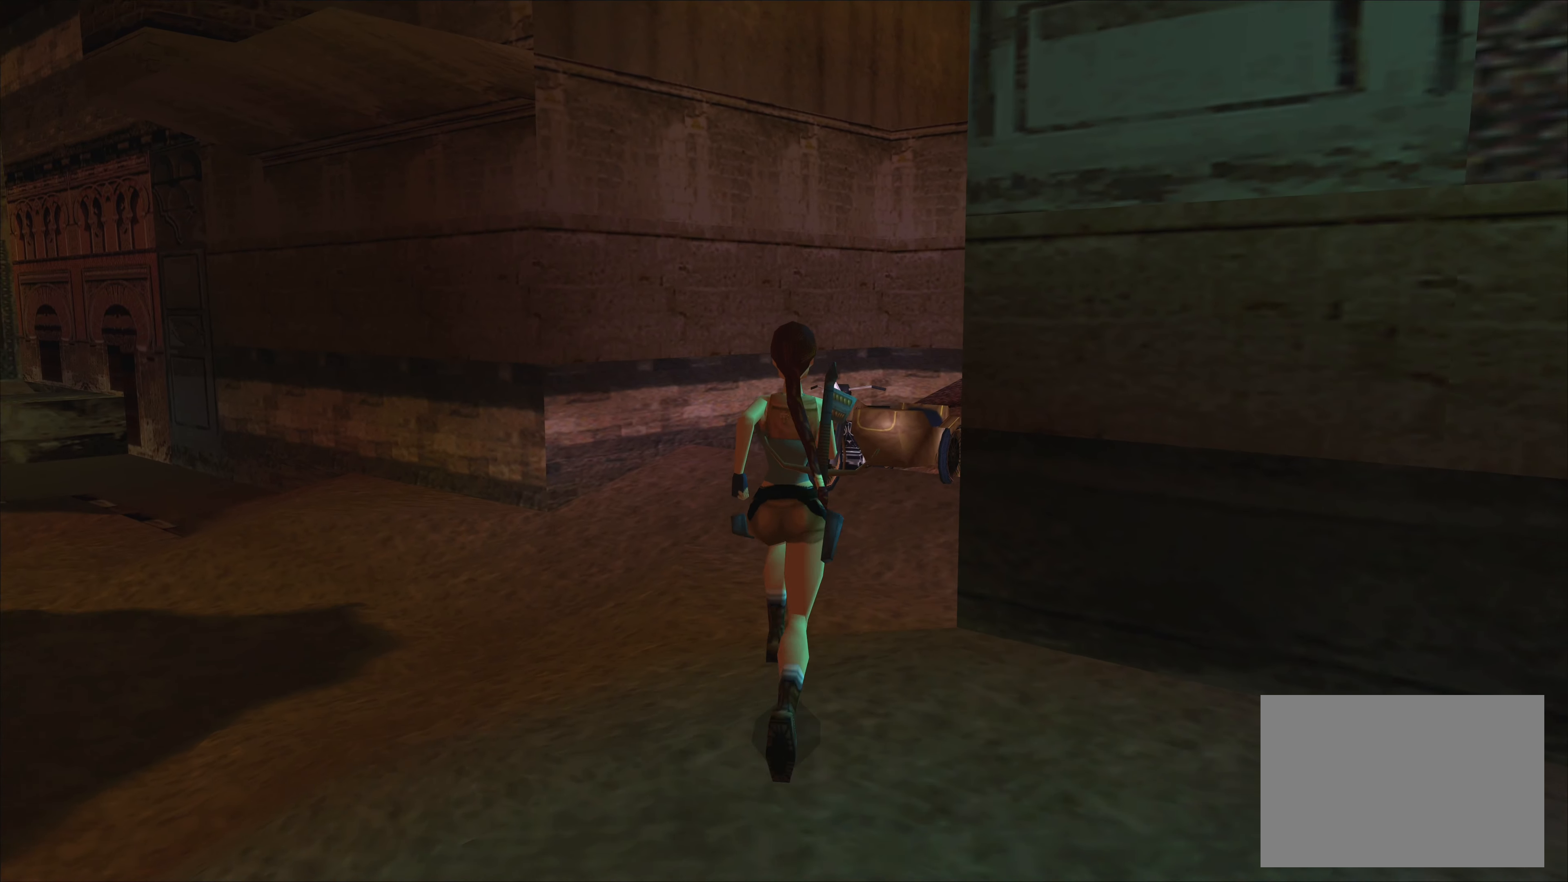
{"buttons": [], "left_stick": "up", "events": []}
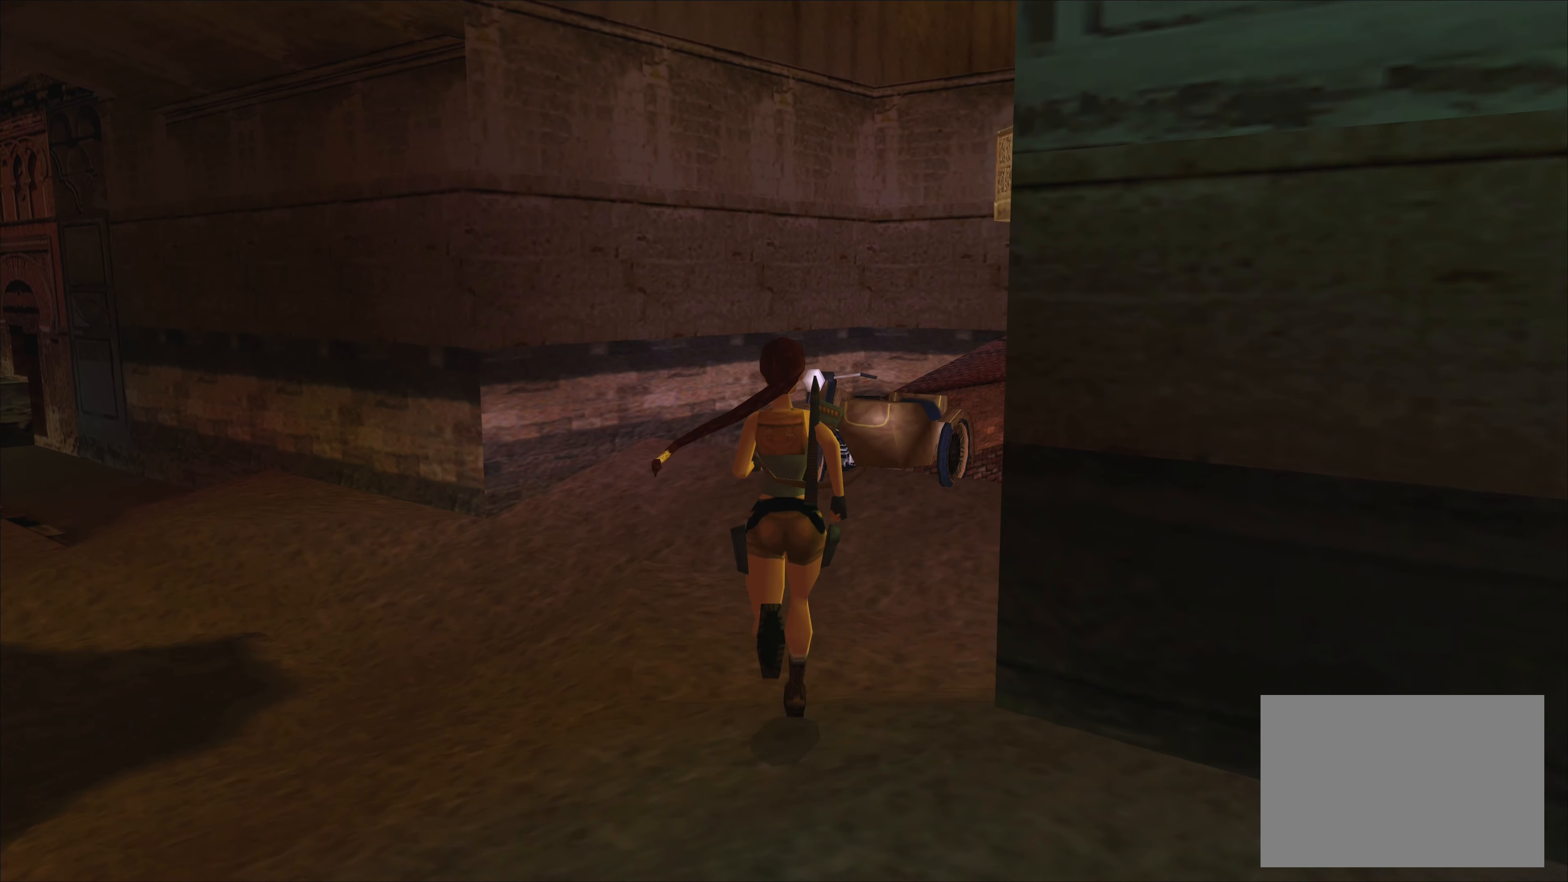
{"buttons": [], "left_stick": "up-left", "events": [[300, "left_stick", "up-left"]]}
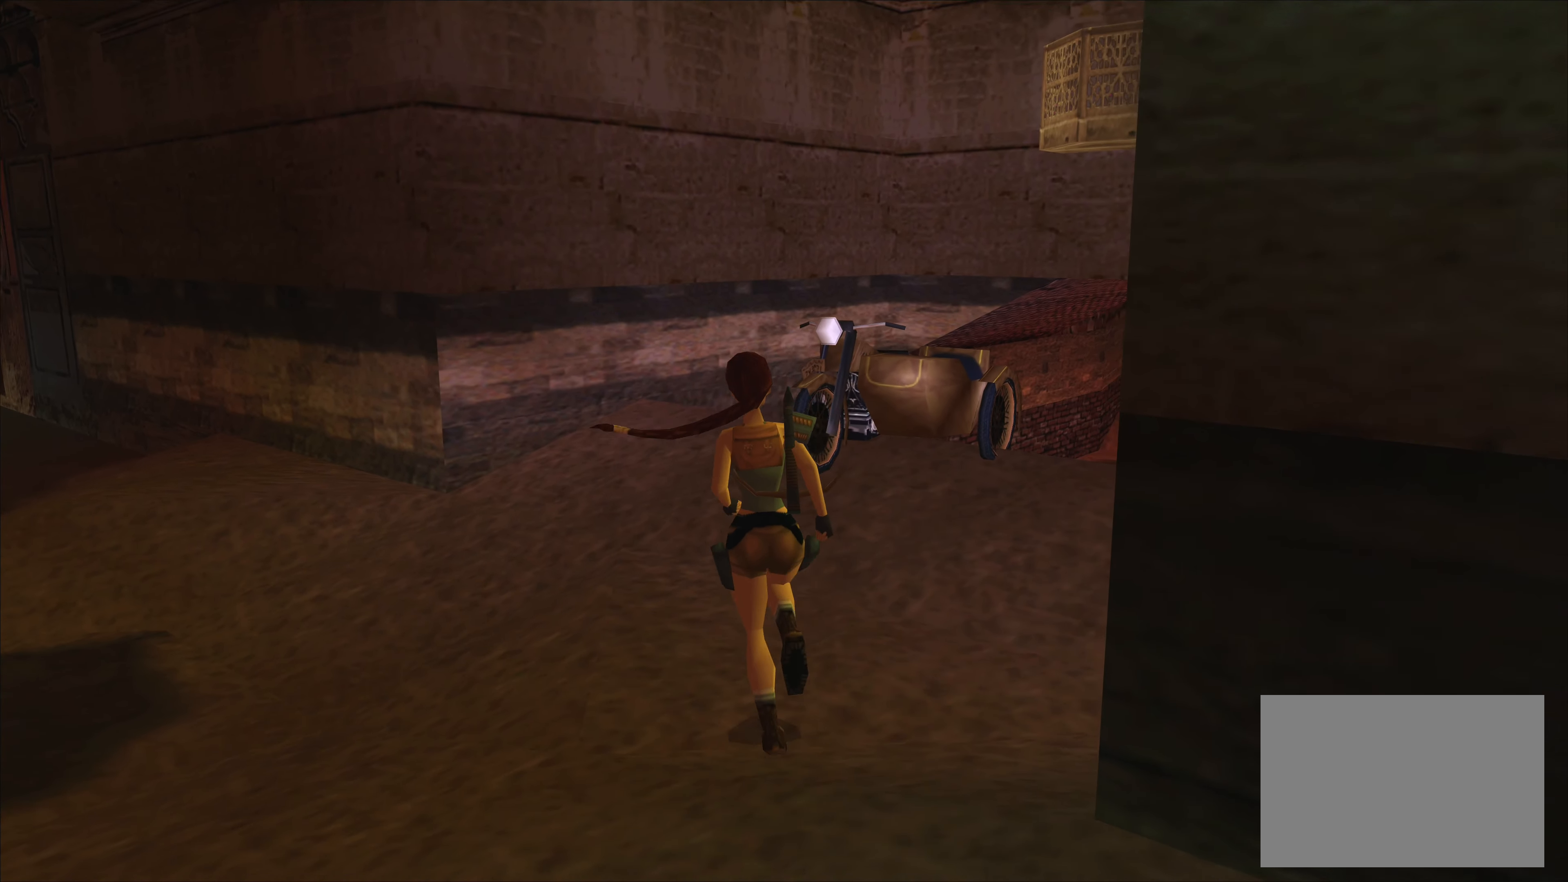
{"buttons": [], "left_stick": "left", "events": [[217, "left_stick", "left"]]}
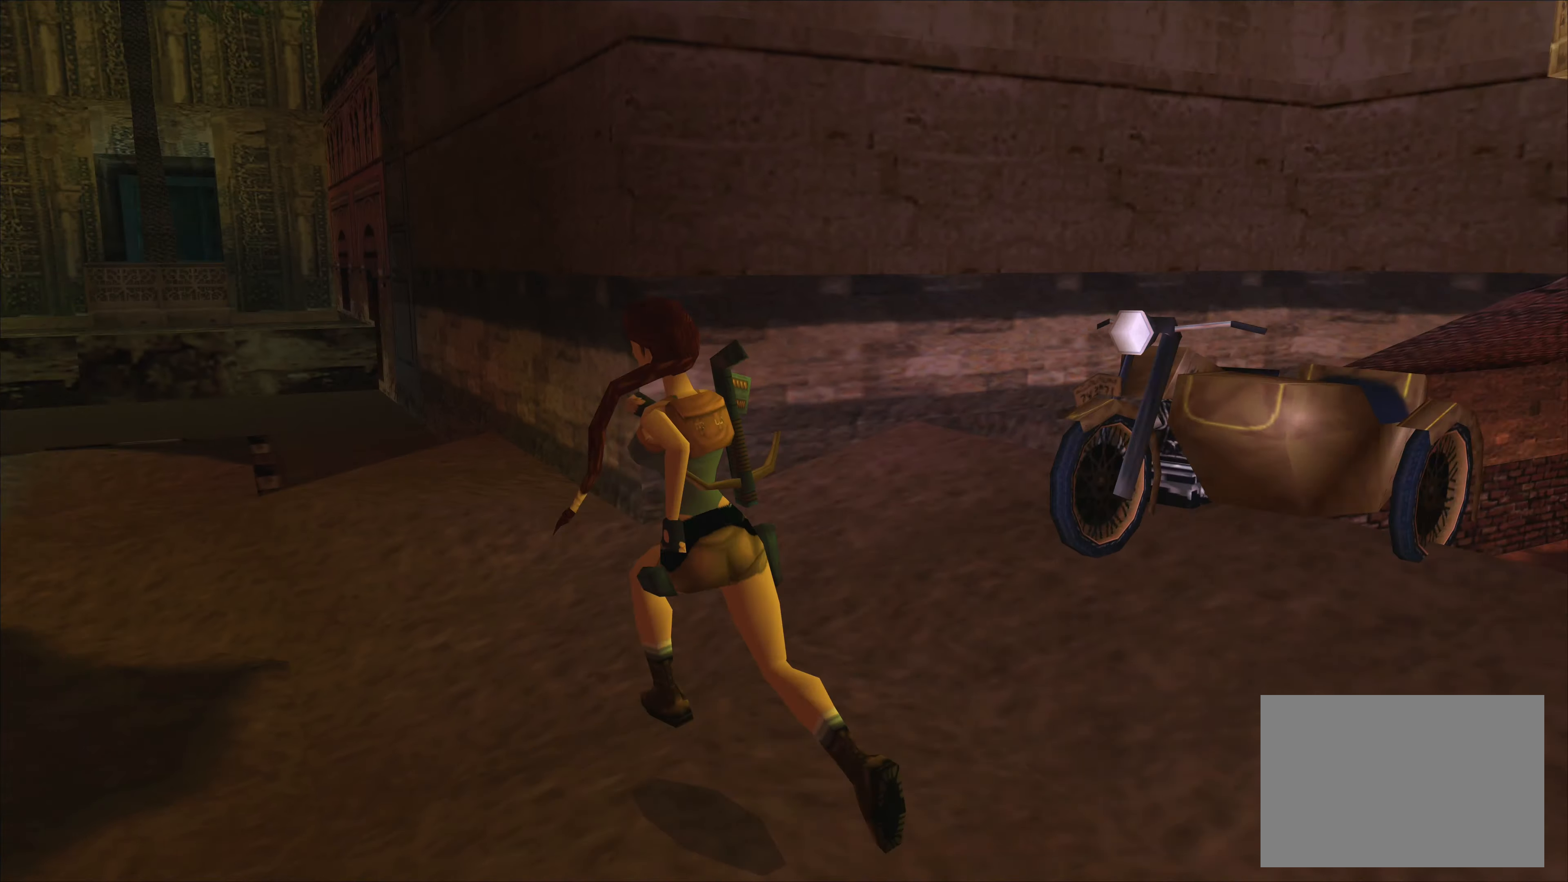
{"buttons": [], "left_stick": "center", "events": [[350, "left_stick", "center"]]}
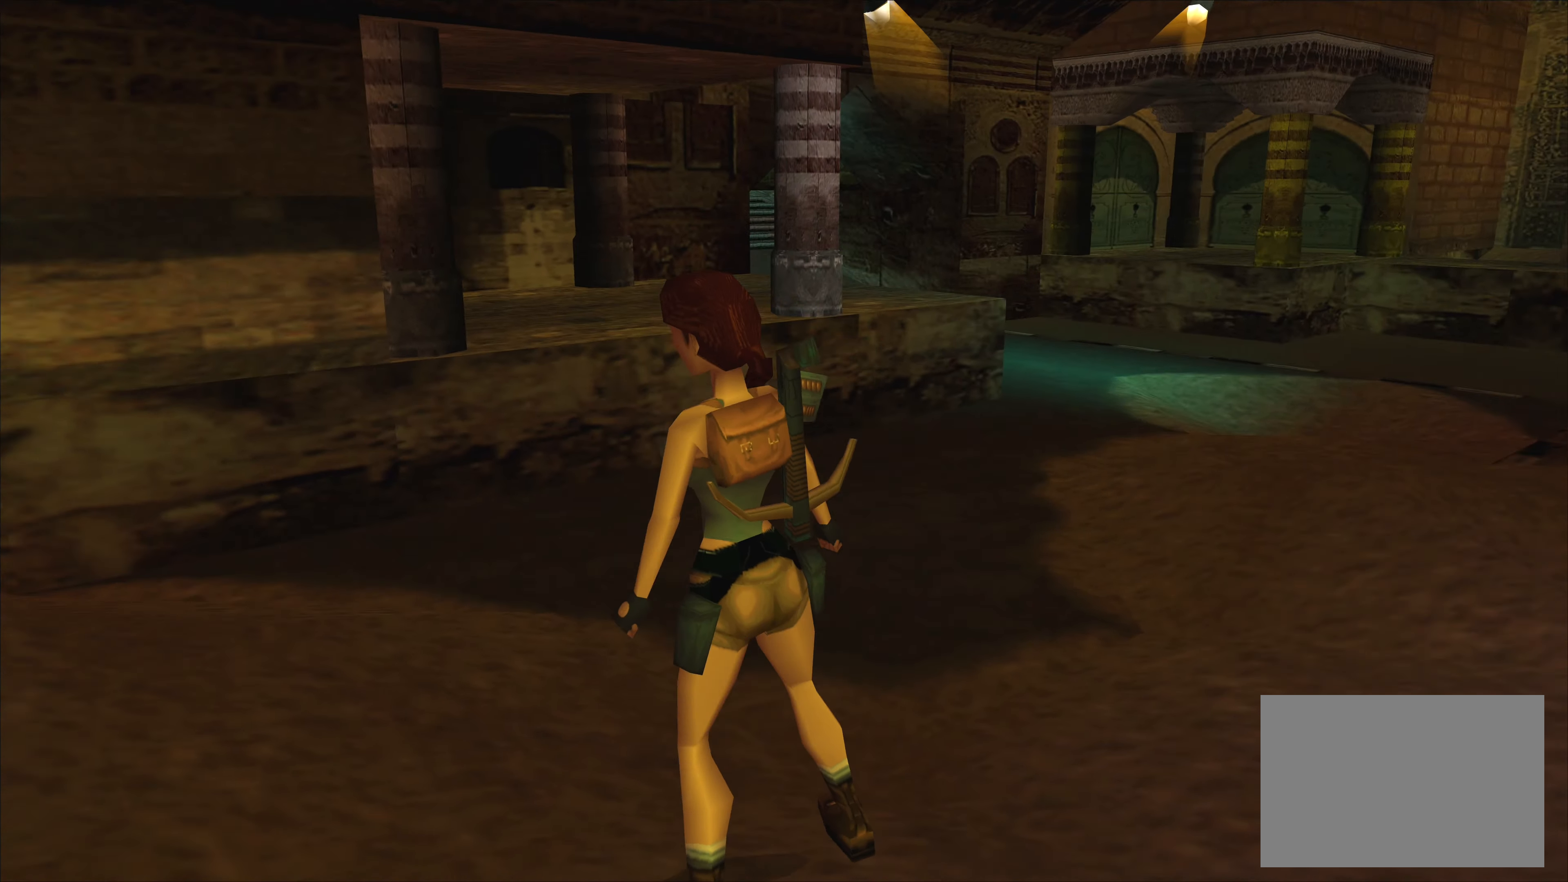
{"buttons": [], "left_stick": "center", "events": []}
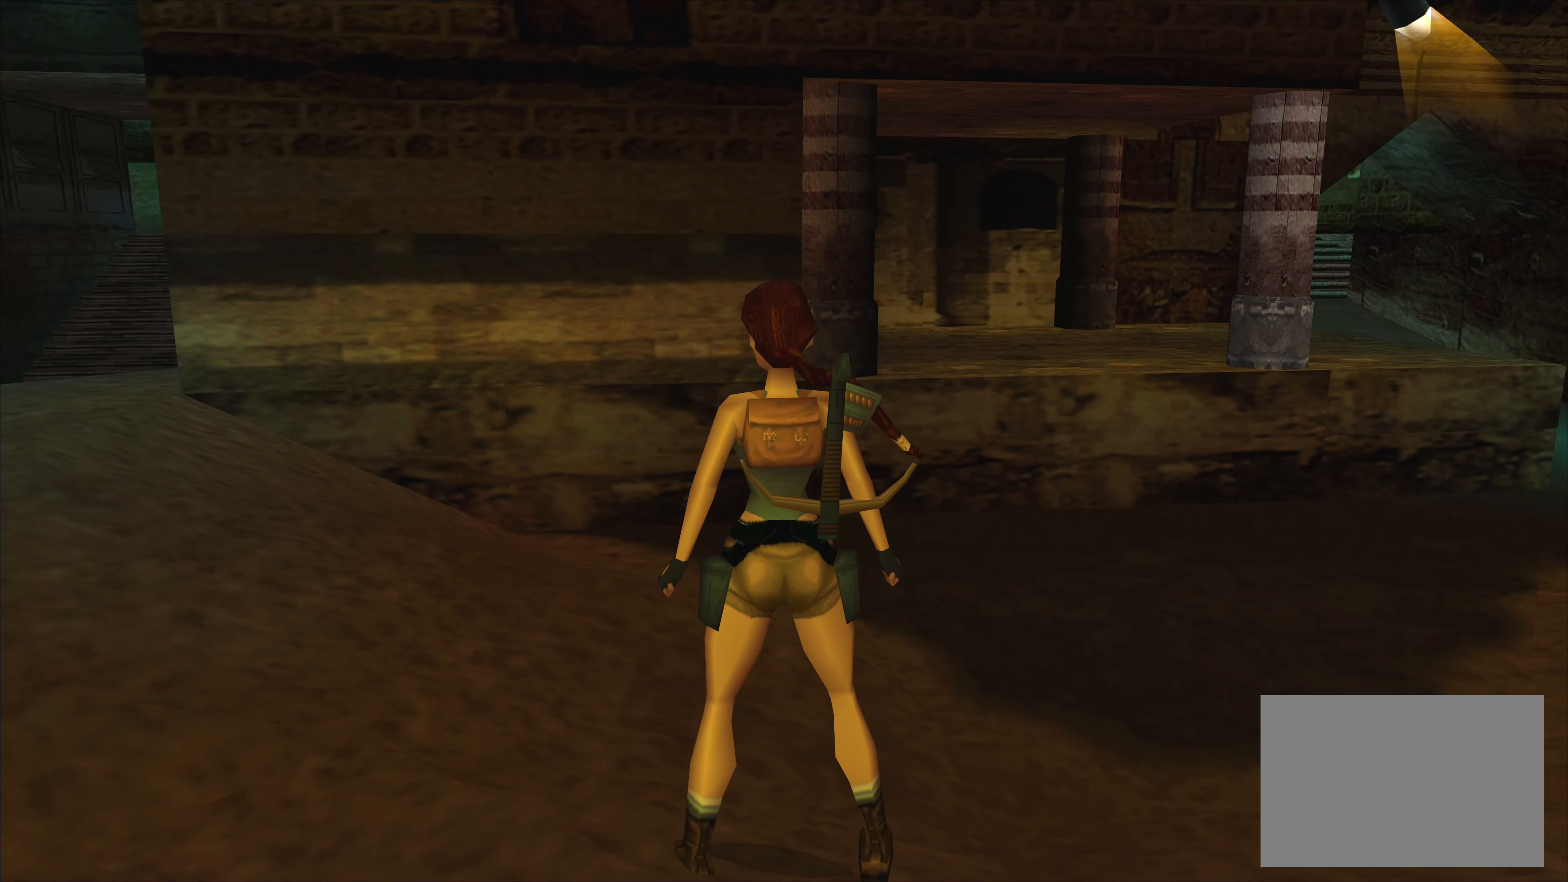
{"buttons": [], "left_stick": "center", "events": []}
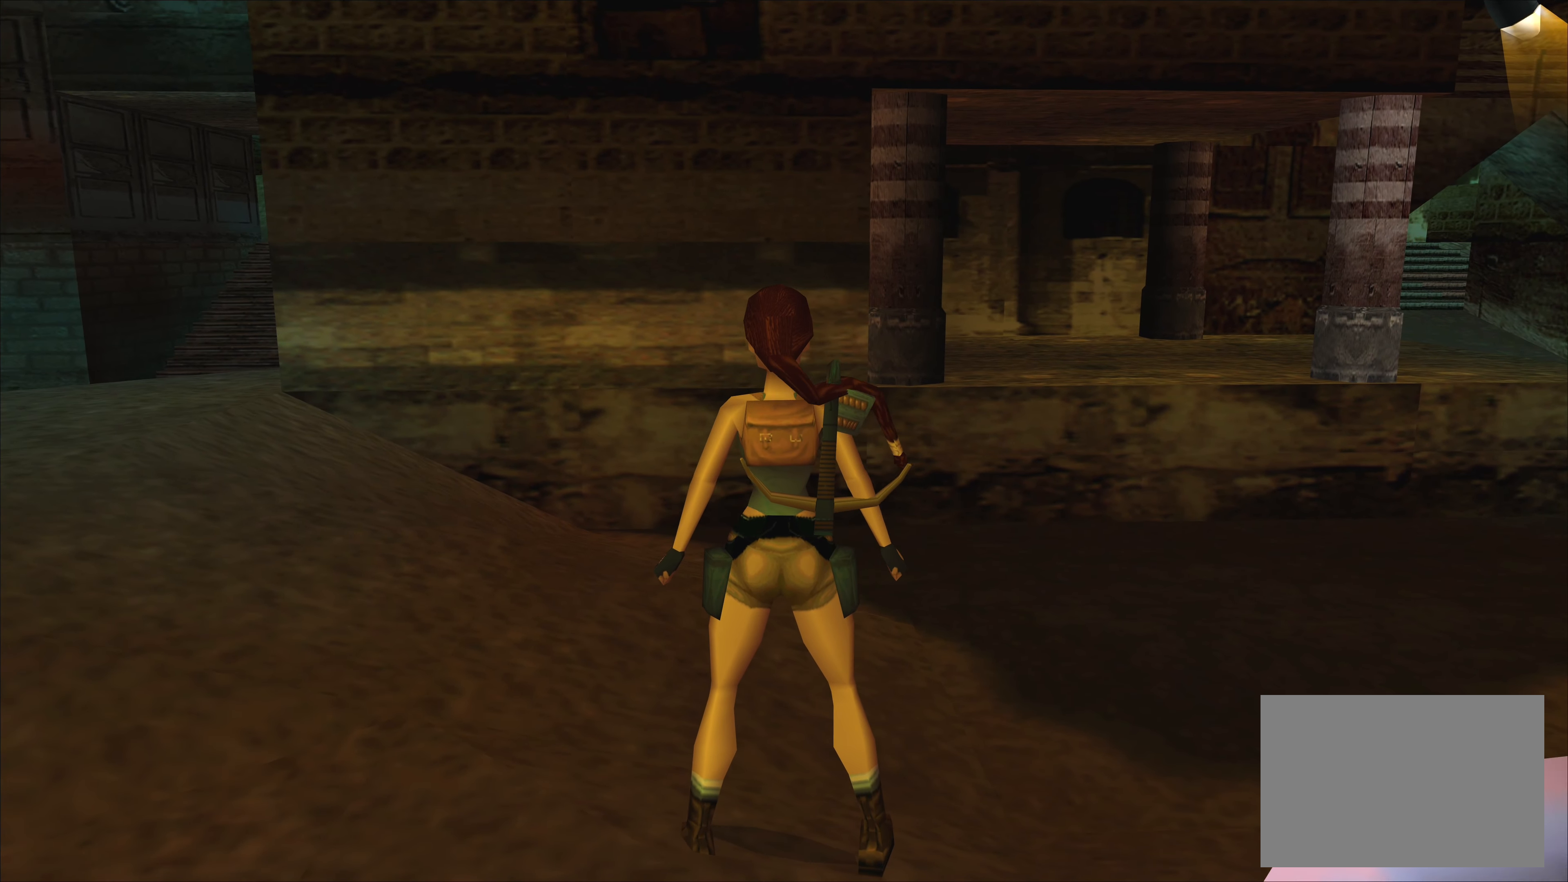
{"buttons": [], "left_stick": "center", "events": []}
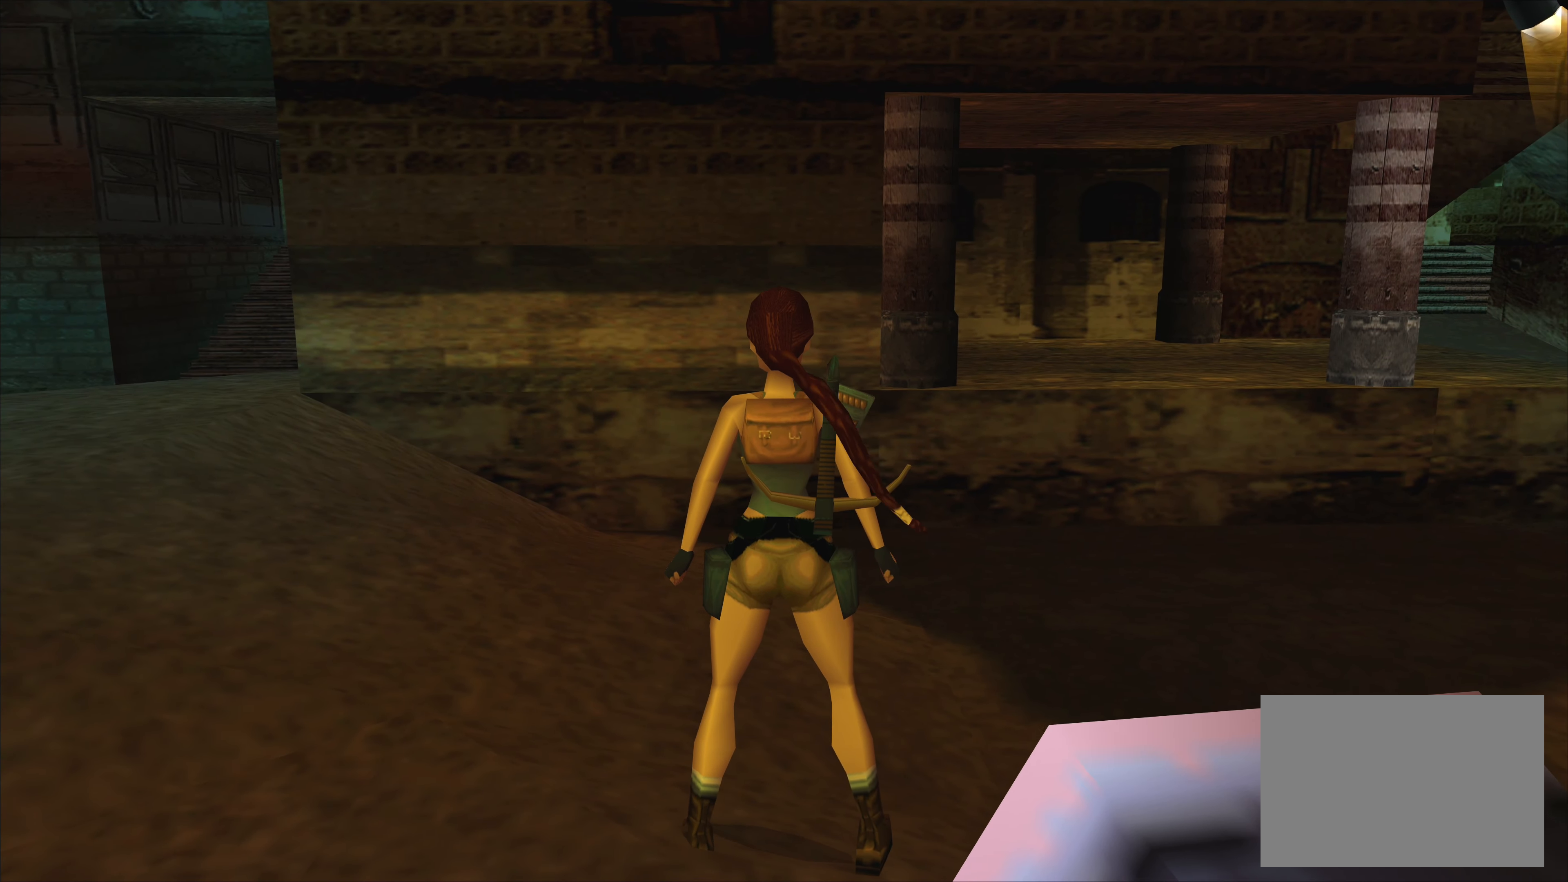
{"buttons": [], "left_stick": "center", "events": []}
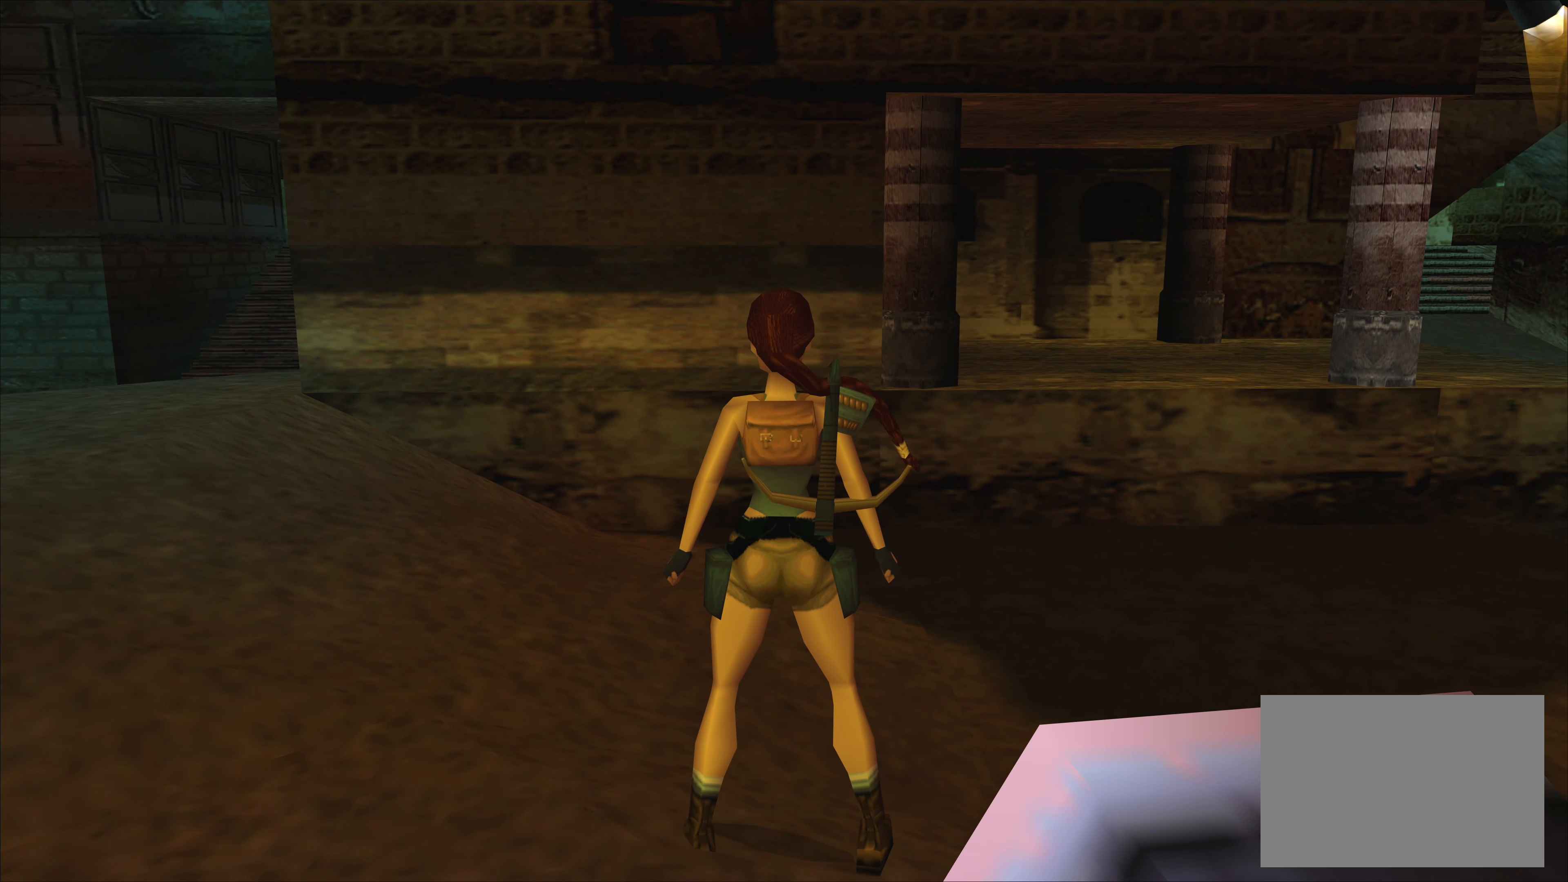
{"buttons": [], "left_stick": "right", "events": [[216, "left_stick", "right"]]}
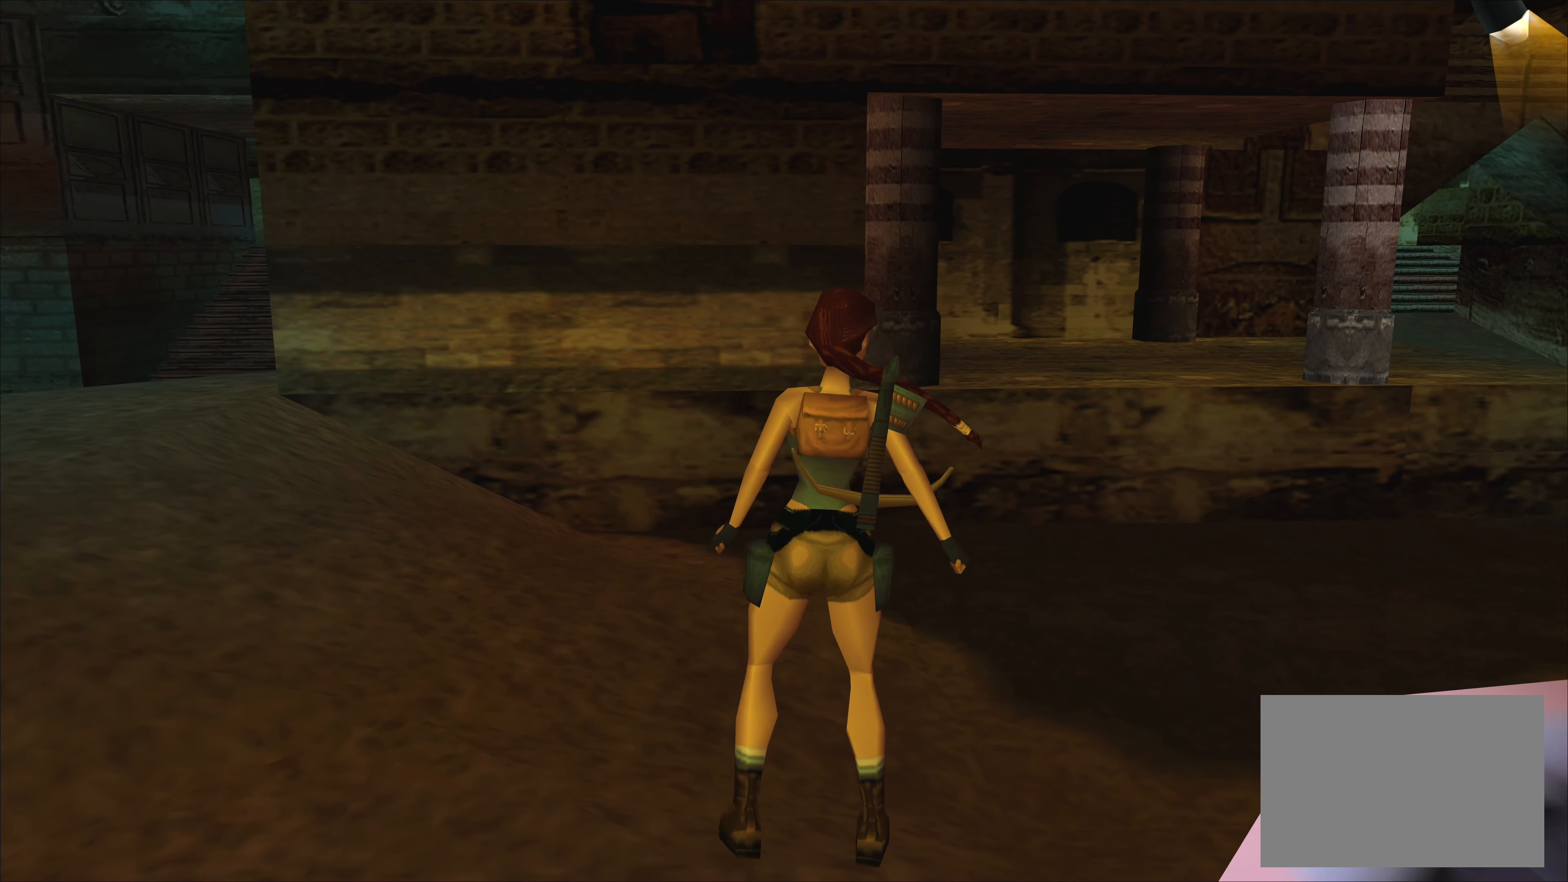
{"buttons": [], "left_stick": "right", "events": []}
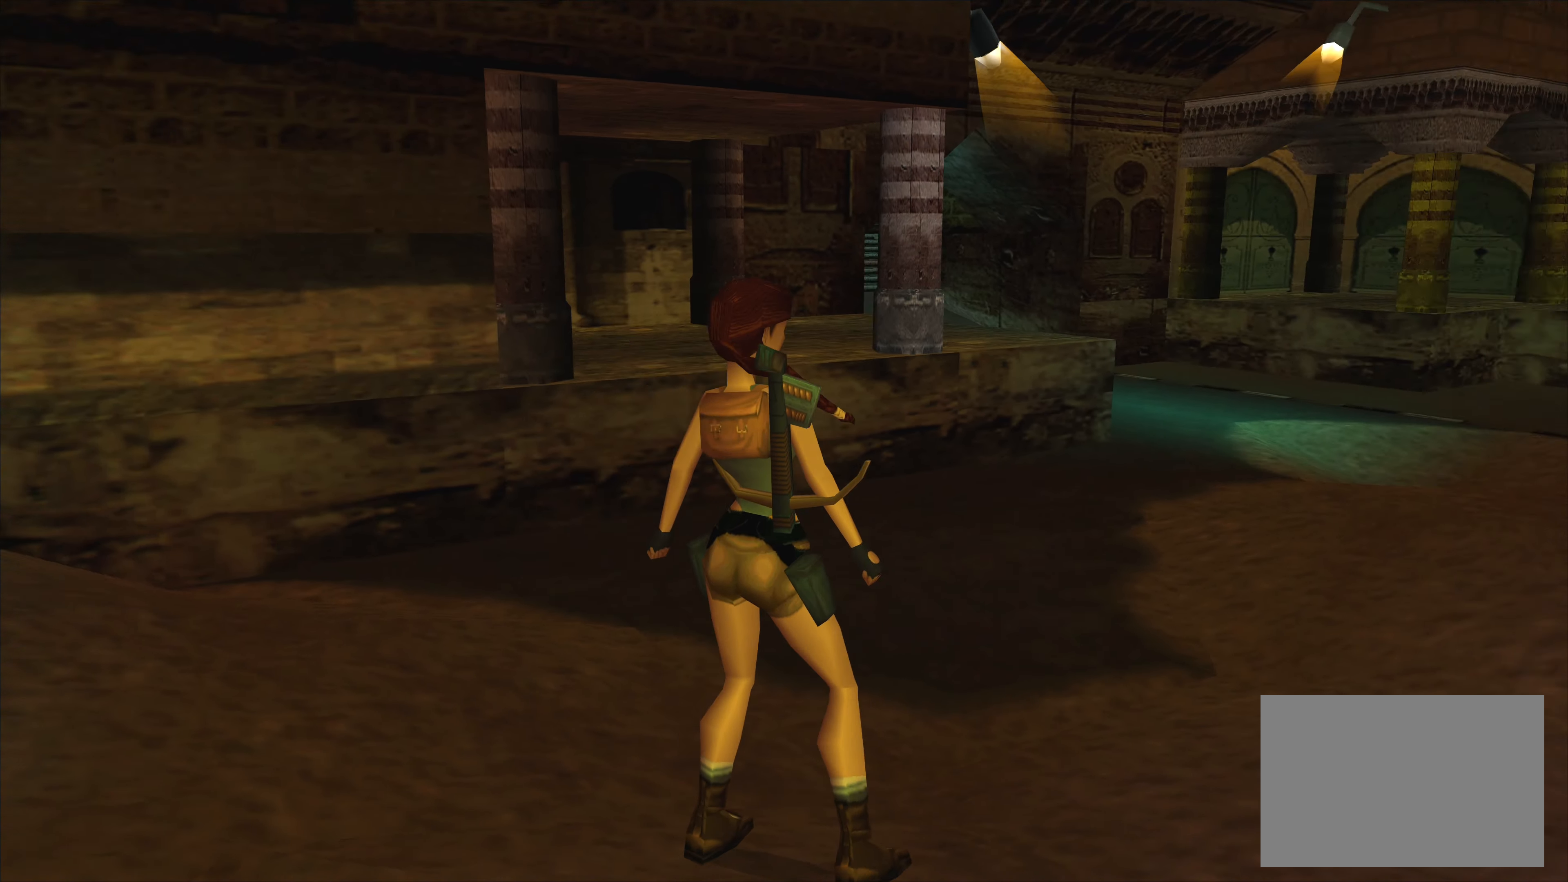
{"buttons": [], "left_stick": "up", "events": [[100, "left_stick", "center"], [333, "left_stick", "up"]]}
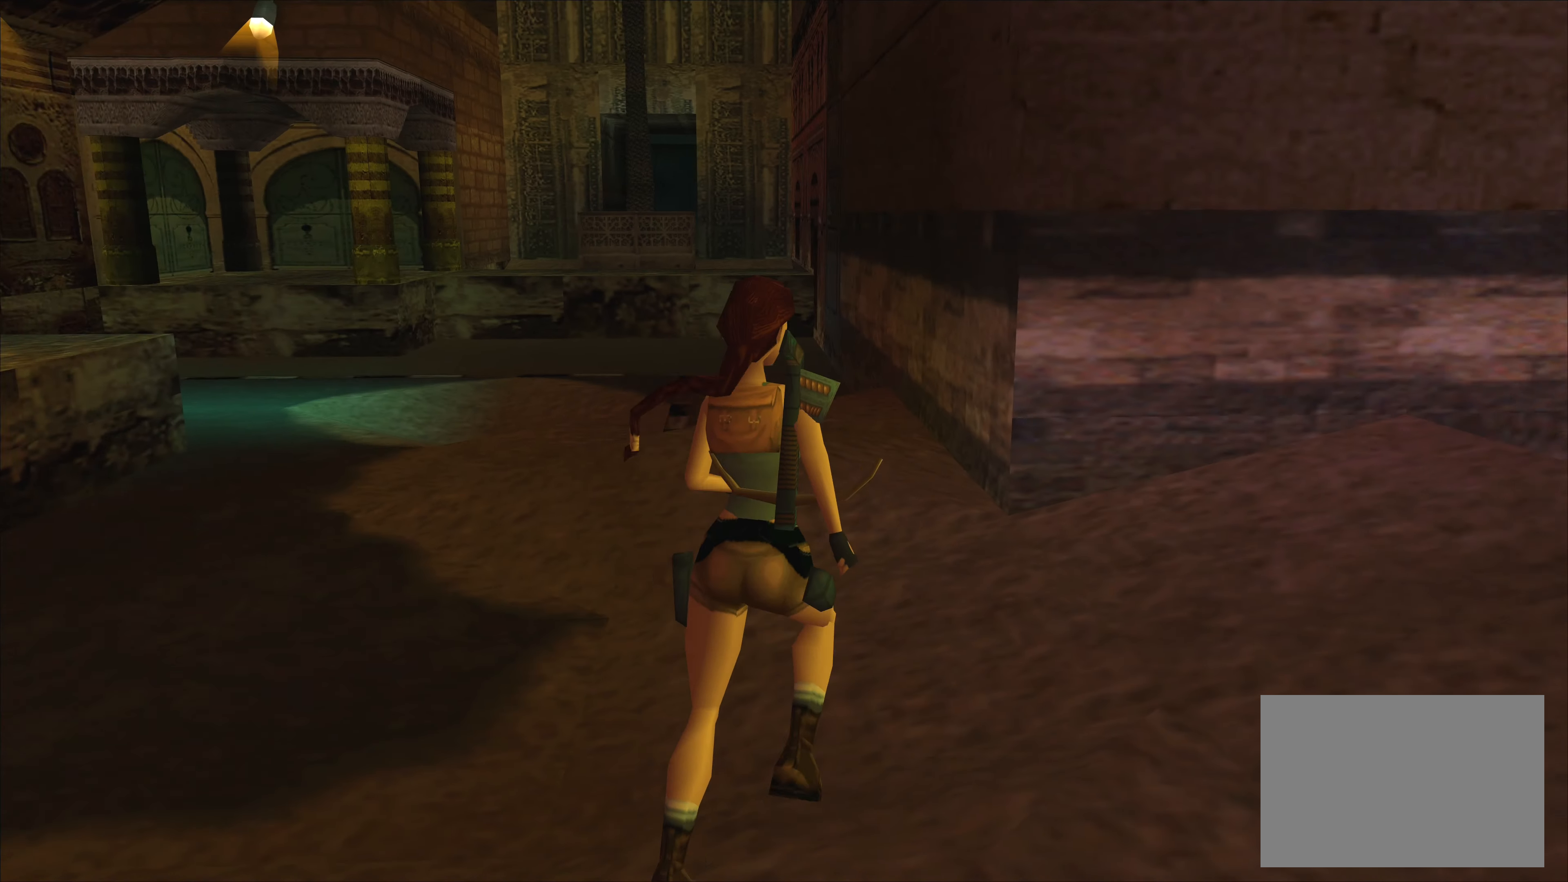
{"buttons": [], "left_stick": "up-left", "events": [[16, "left_stick", "up-left"]]}
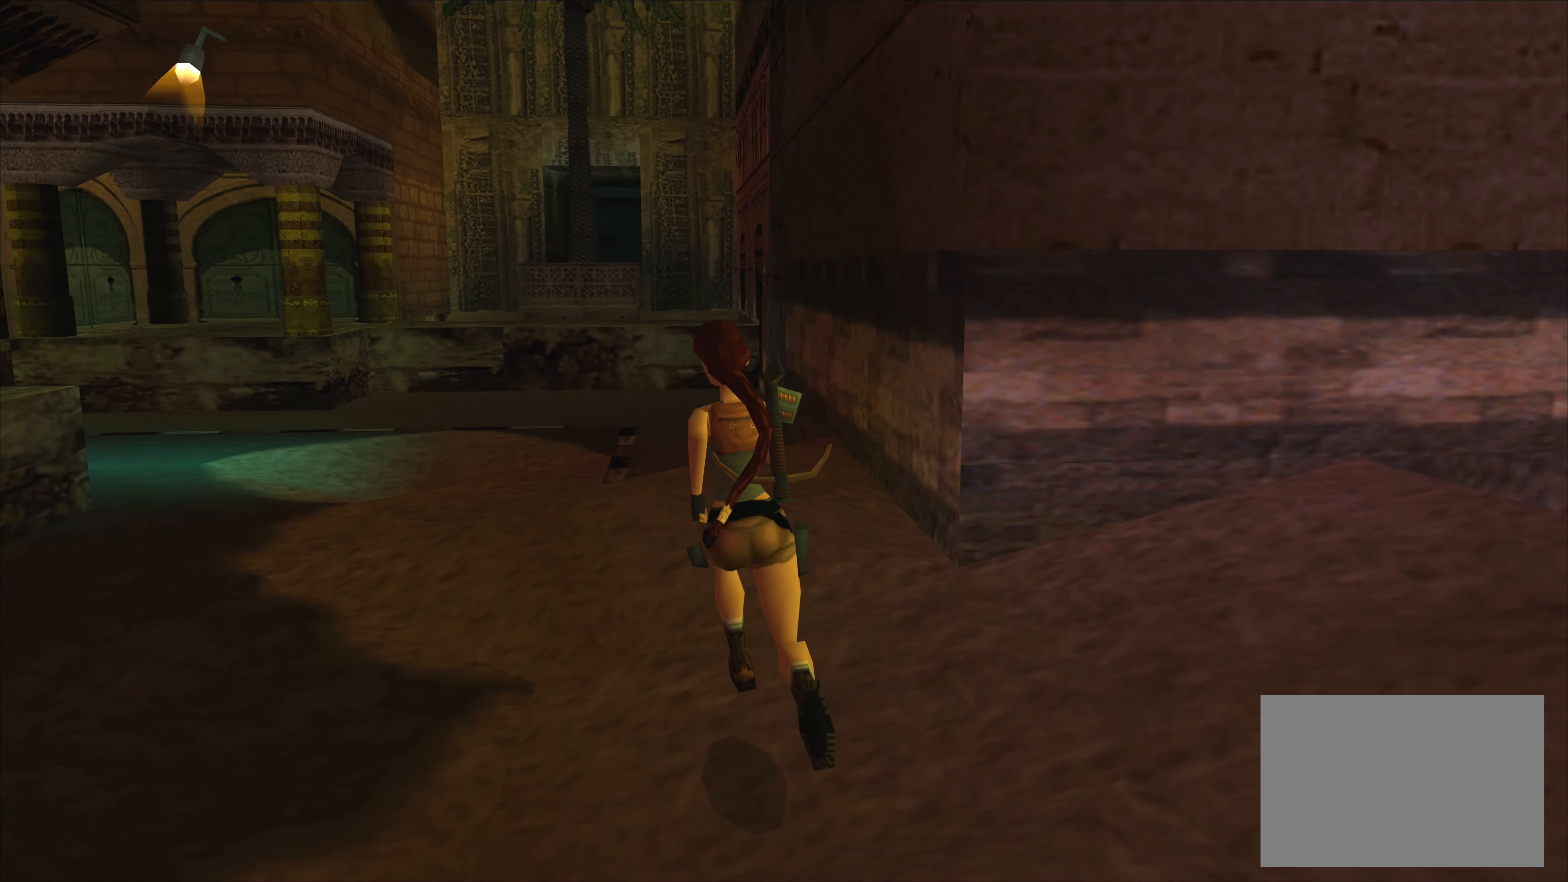
{"buttons": [], "left_stick": "center", "events": [[250, "left_stick", "center"]]}
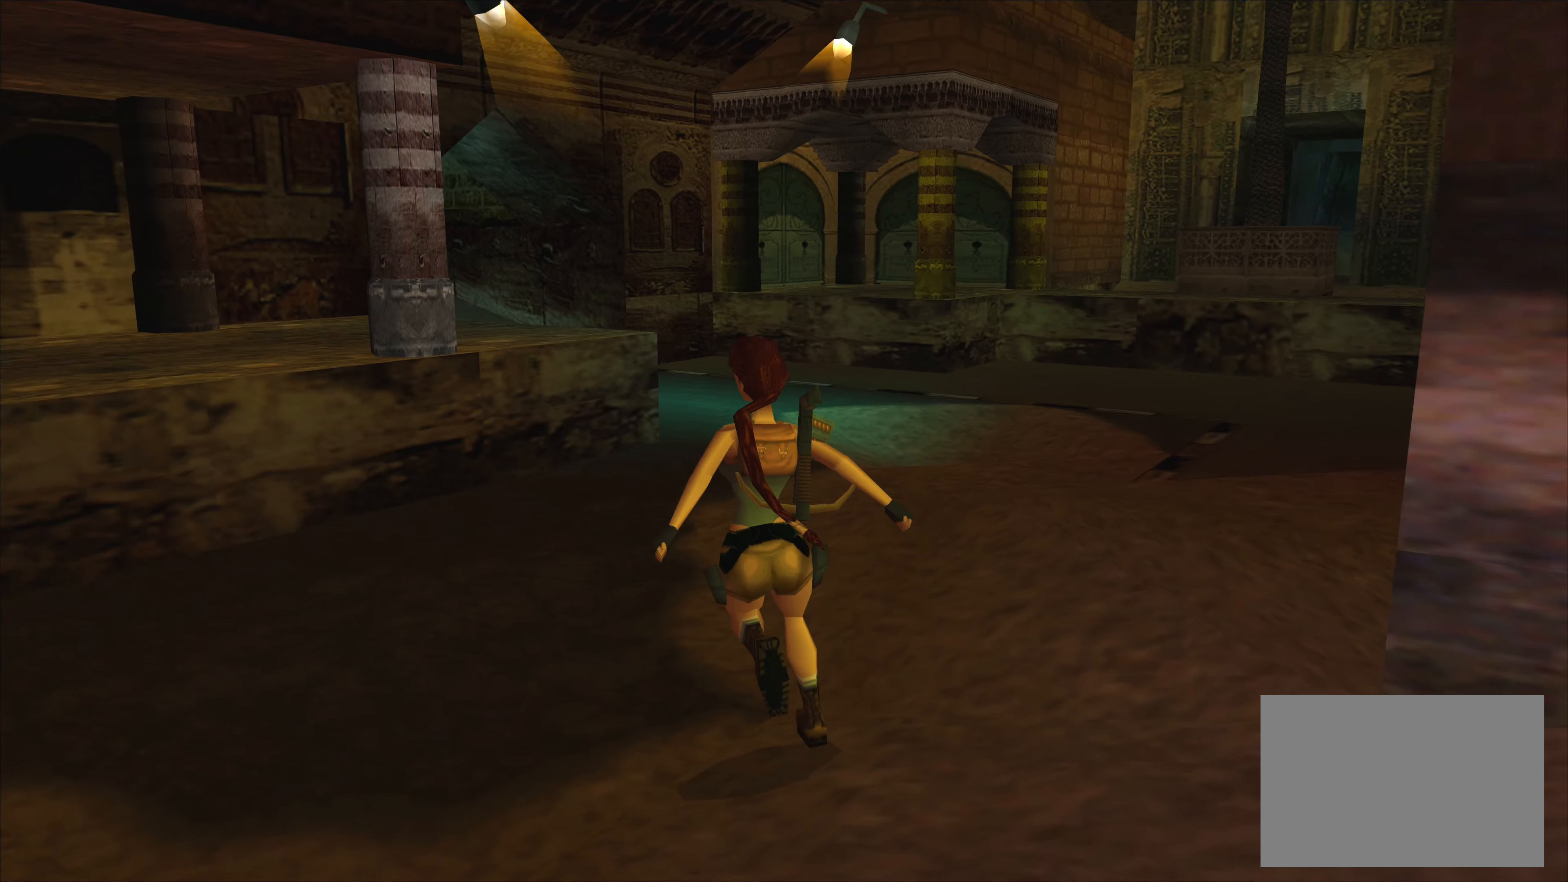
{"buttons": [], "left_stick": "center", "events": []}
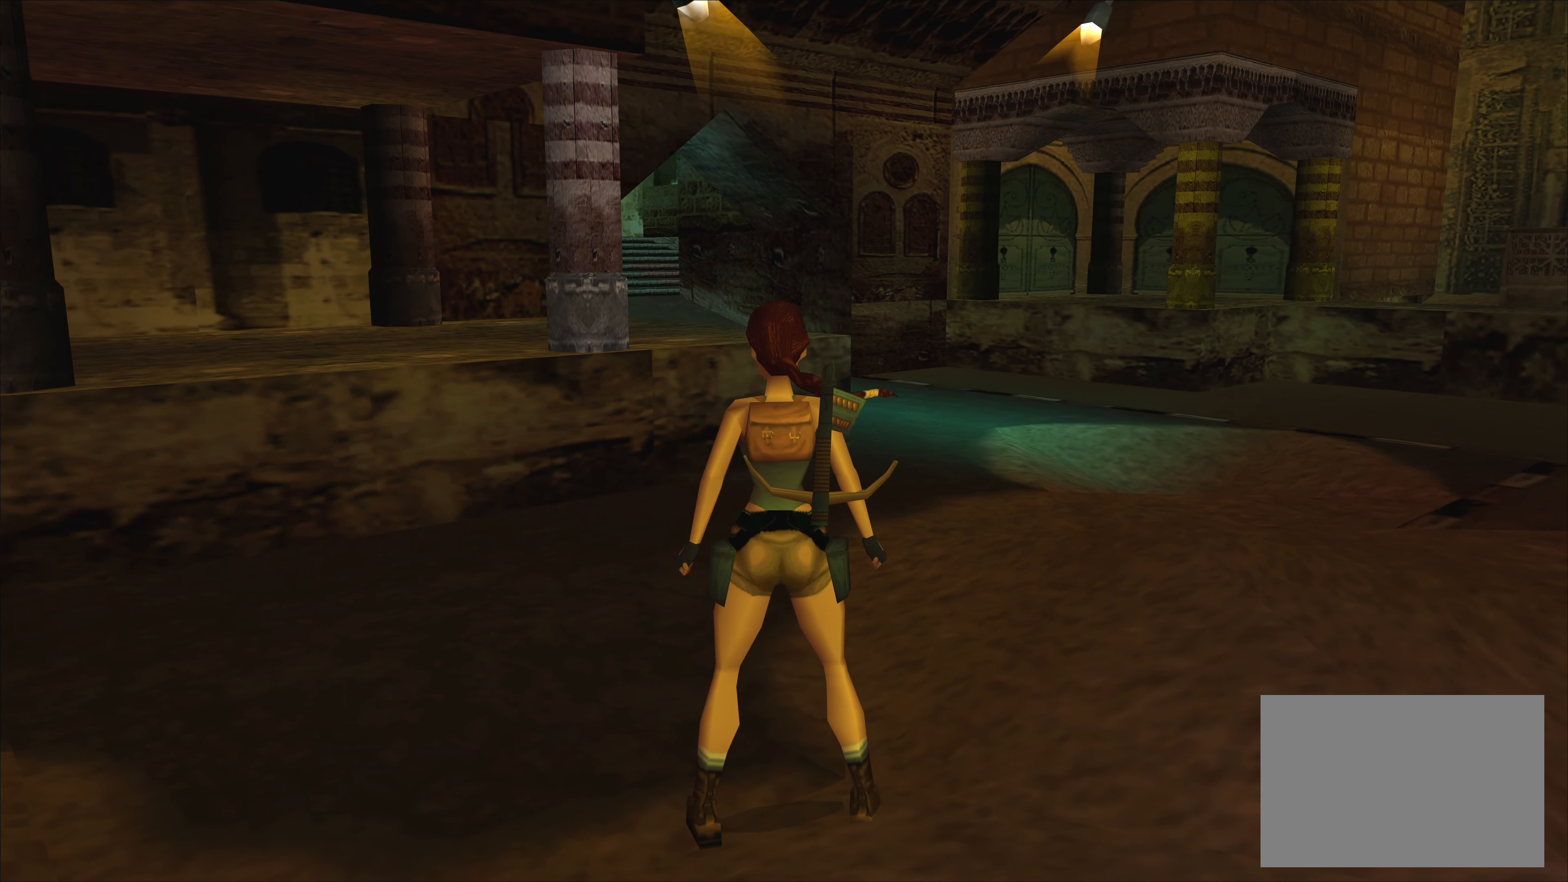
{"buttons": [], "left_stick": "left", "events": [[350, "left_stick", "left"]]}
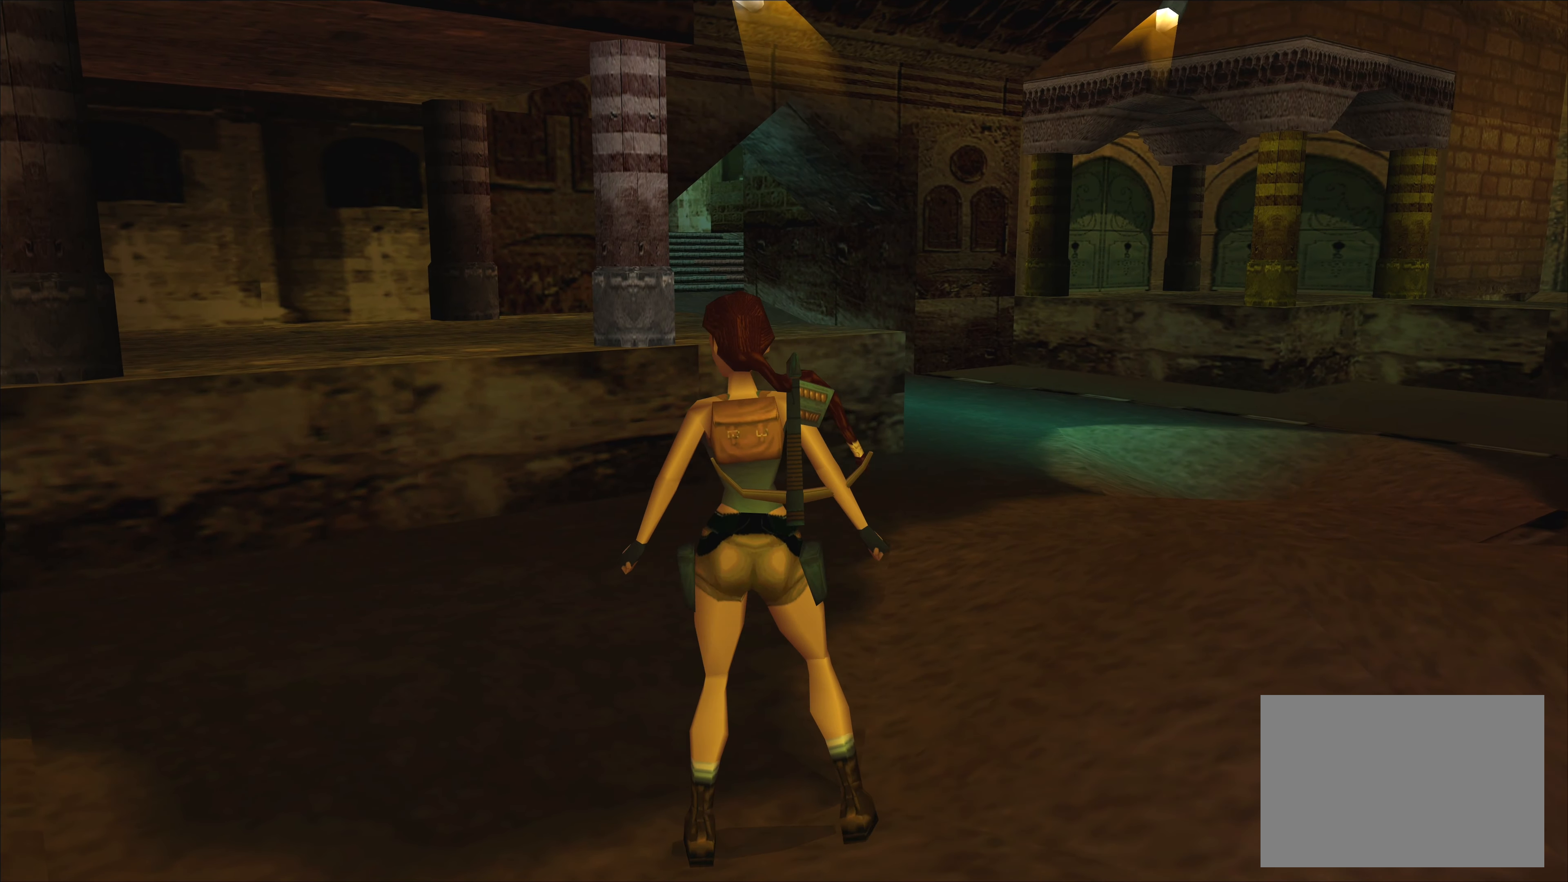
{"buttons": [], "left_stick": "center", "events": [[150, "left_stick", "center"]]}
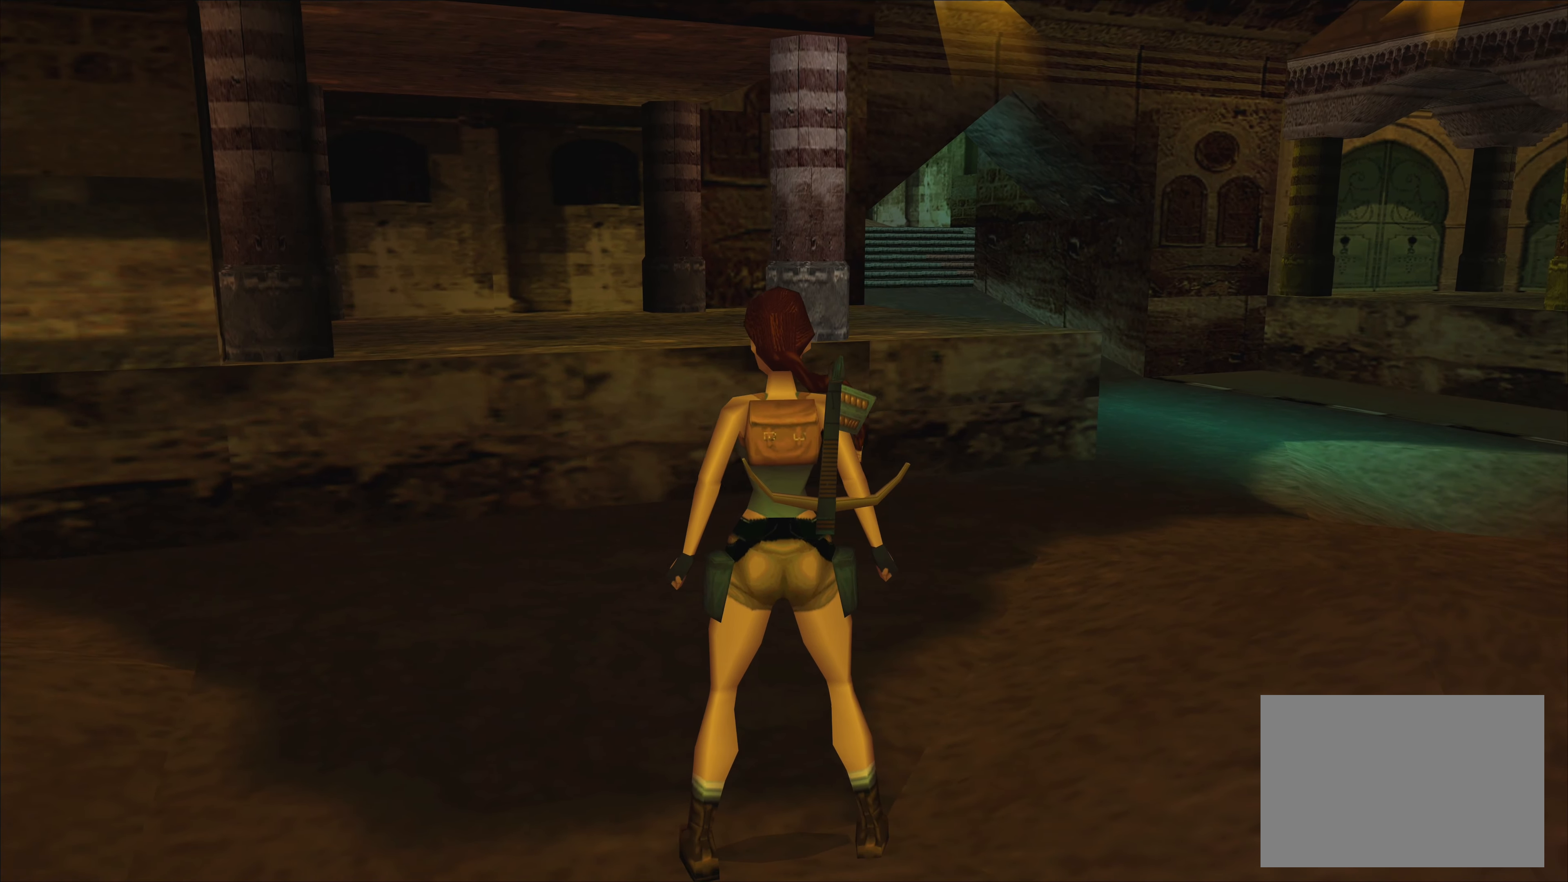
{"buttons": [], "left_stick": "center", "events": []}
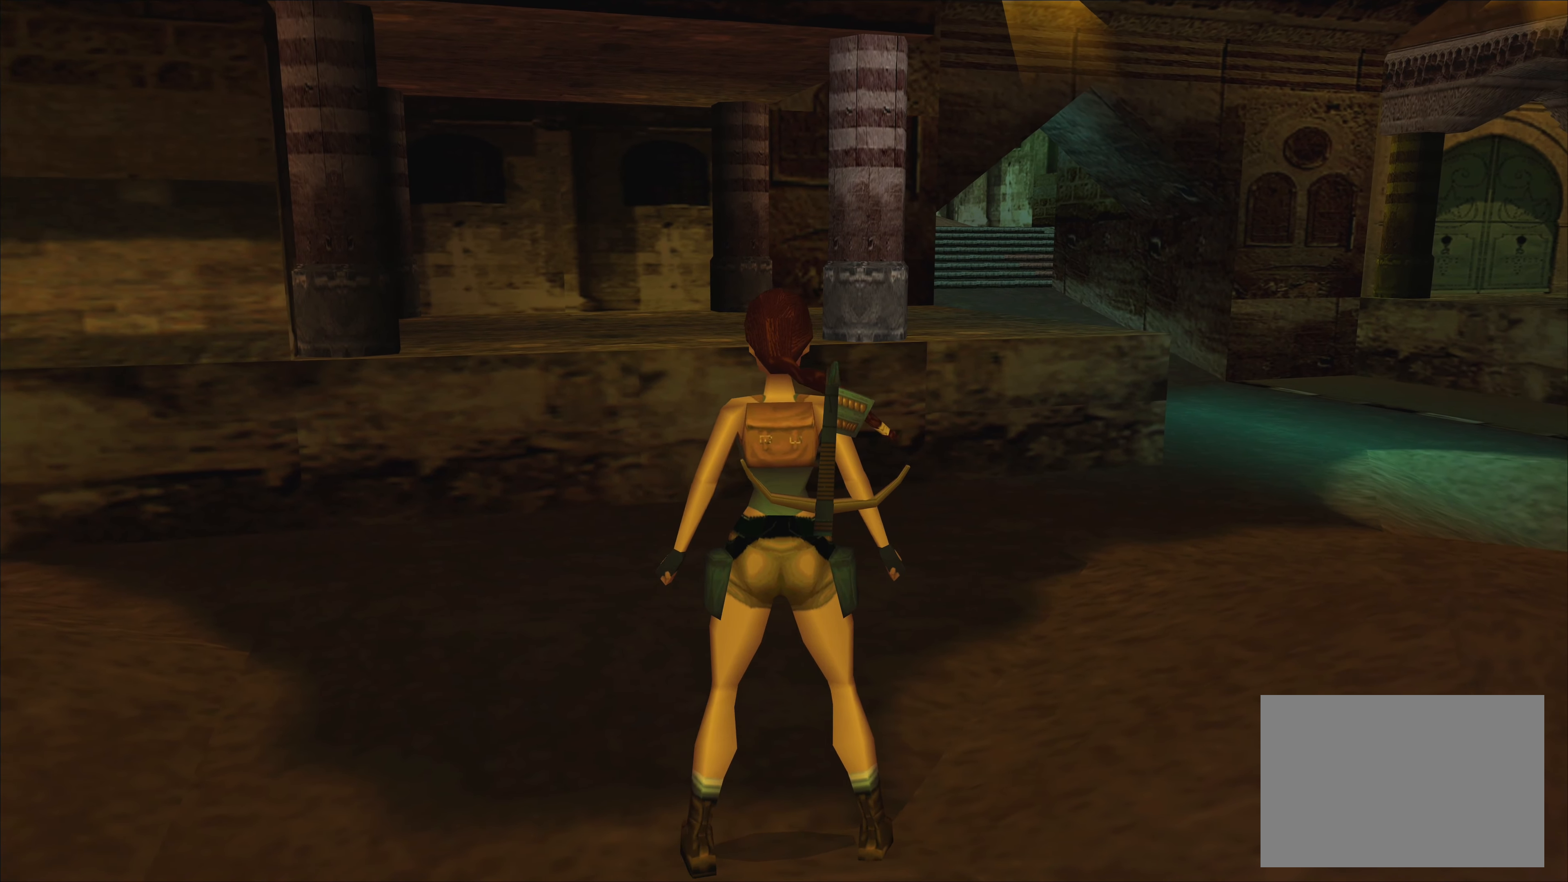
{"buttons": [], "left_stick": "center", "events": [[17, "left_stick", "left"], [300, "left_stick", "center"]]}